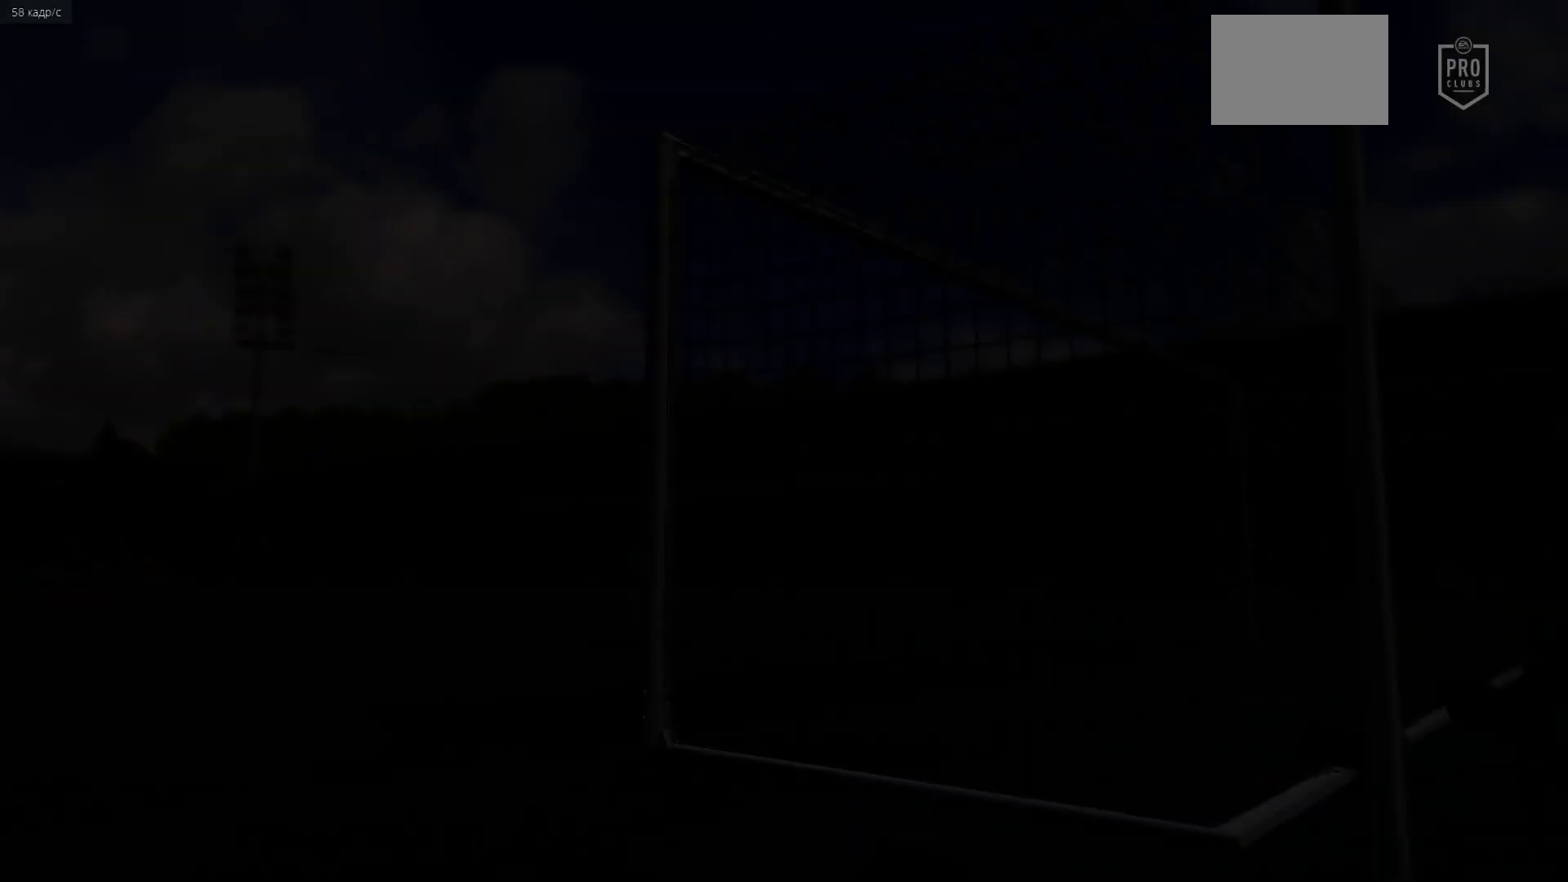
Gameplay with a controller (Xbox layout); each line is a JSON object with the inputs held at the frame after it. "events" lists button and stick changes between this image and that frame as [ms after this image, input, new state], when the widget could be followed in between. Not read: L3 R3.
{"buttons": [], "left_stick": "center", "right_stick": "center", "events": []}
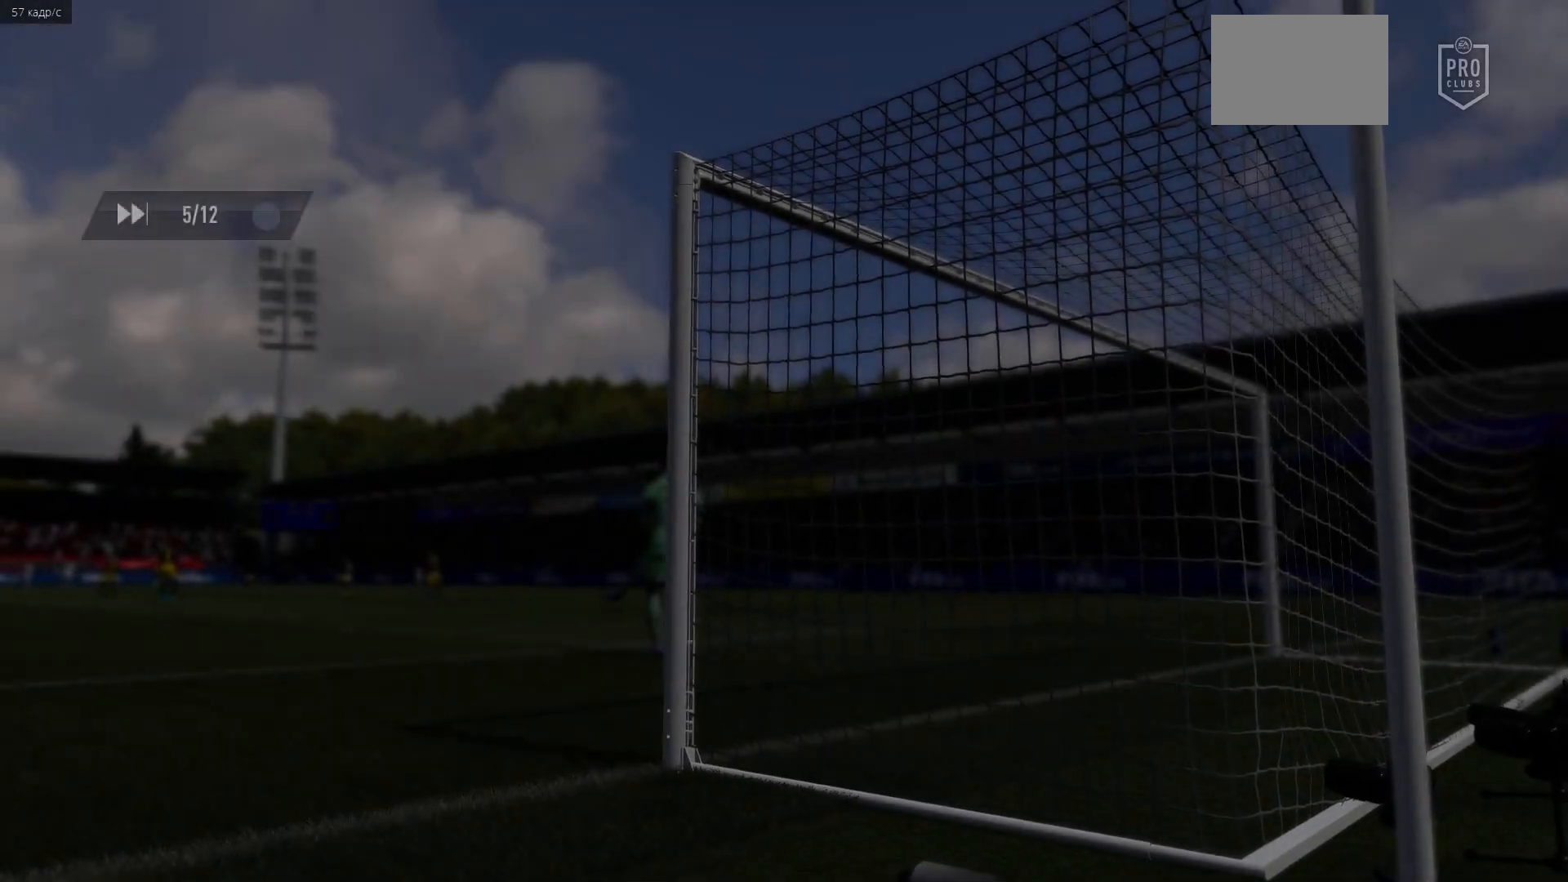
{"buttons": [], "left_stick": "center", "right_stick": "center", "events": []}
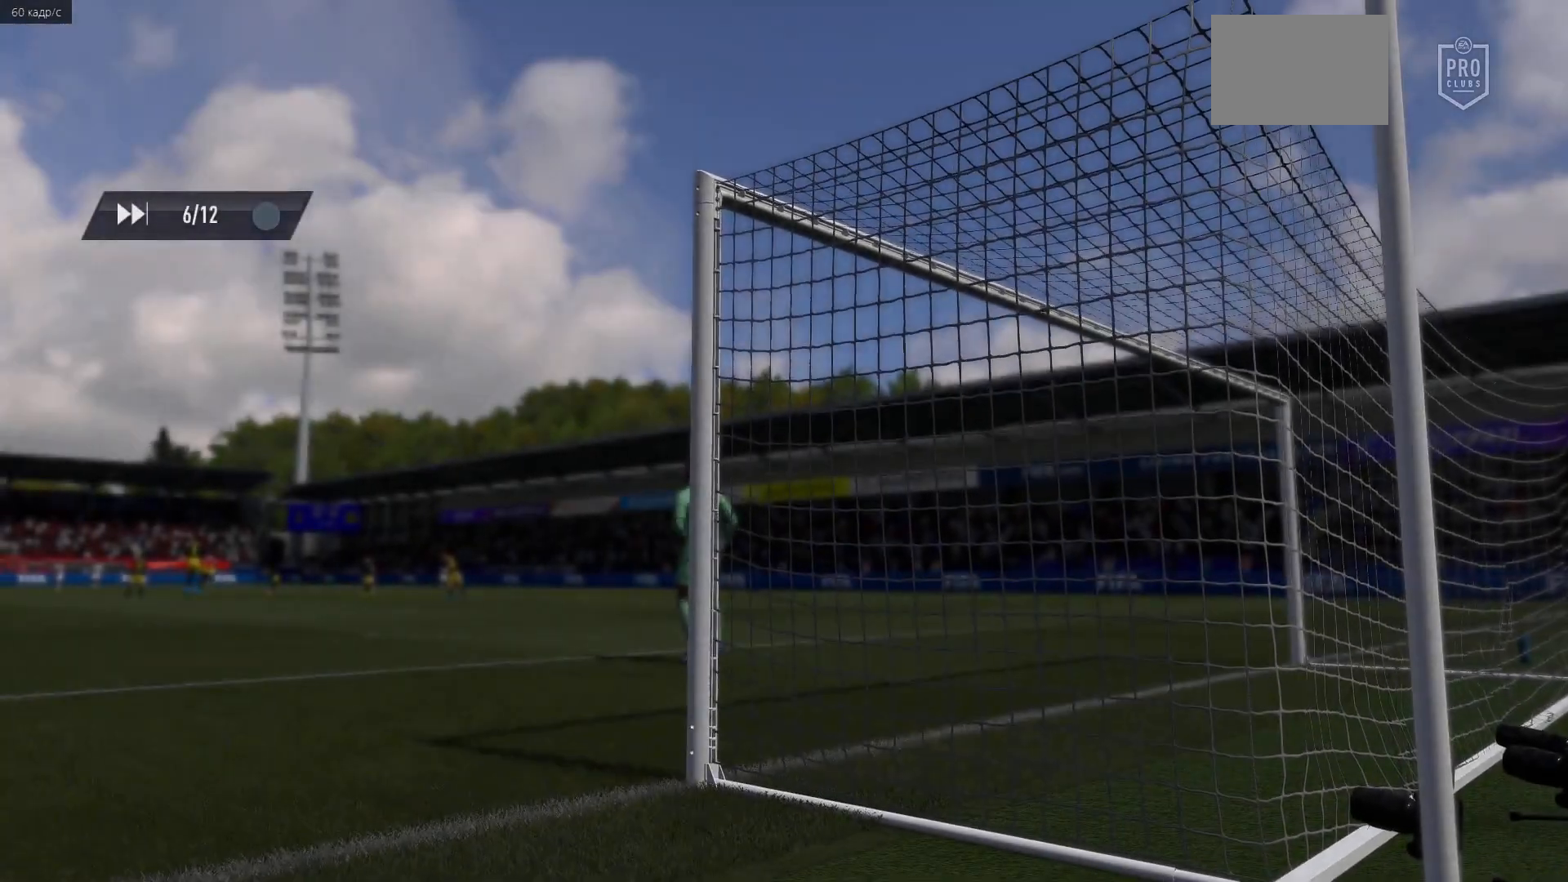
{"buttons": [], "left_stick": "center", "right_stick": "center", "events": []}
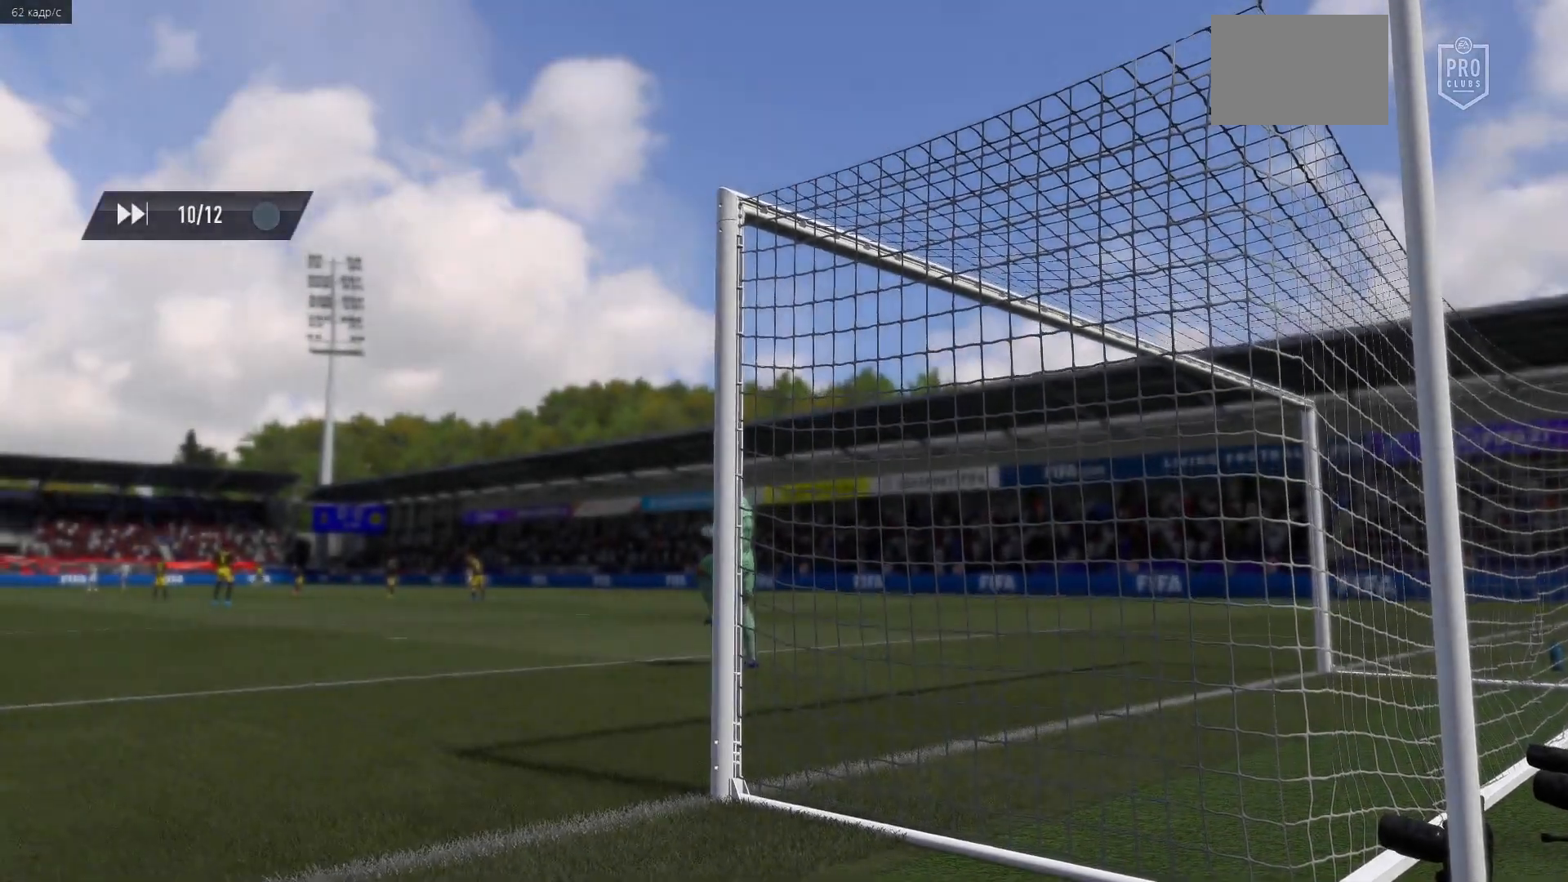
{"buttons": [], "left_stick": "center", "right_stick": "center", "events": []}
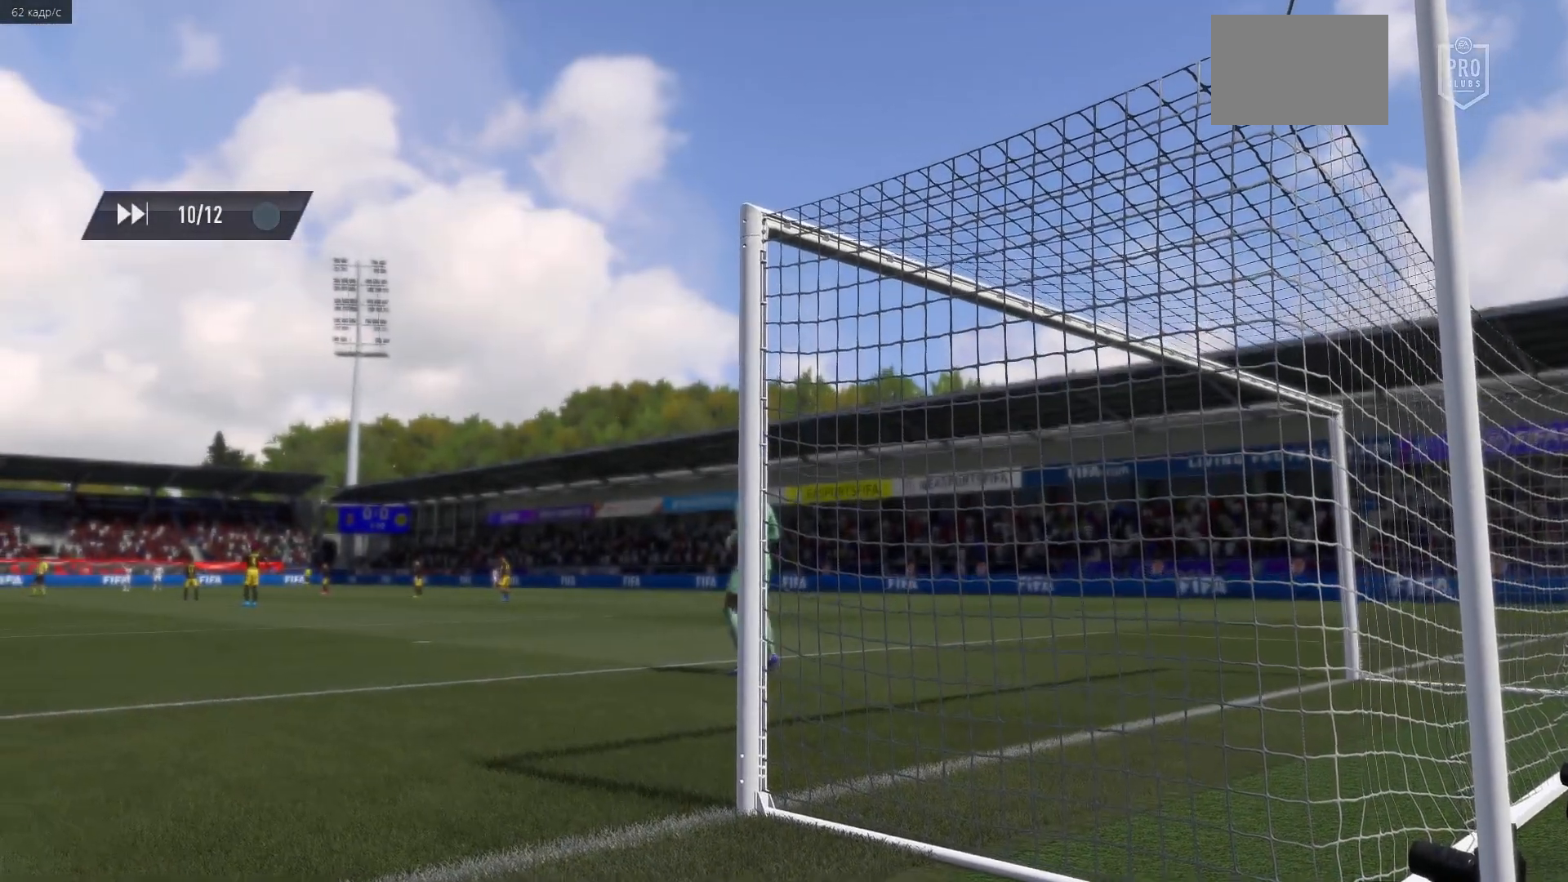
{"buttons": [], "left_stick": "center", "right_stick": "center", "events": [[317, "A", "down"], [483, "A", "up"]]}
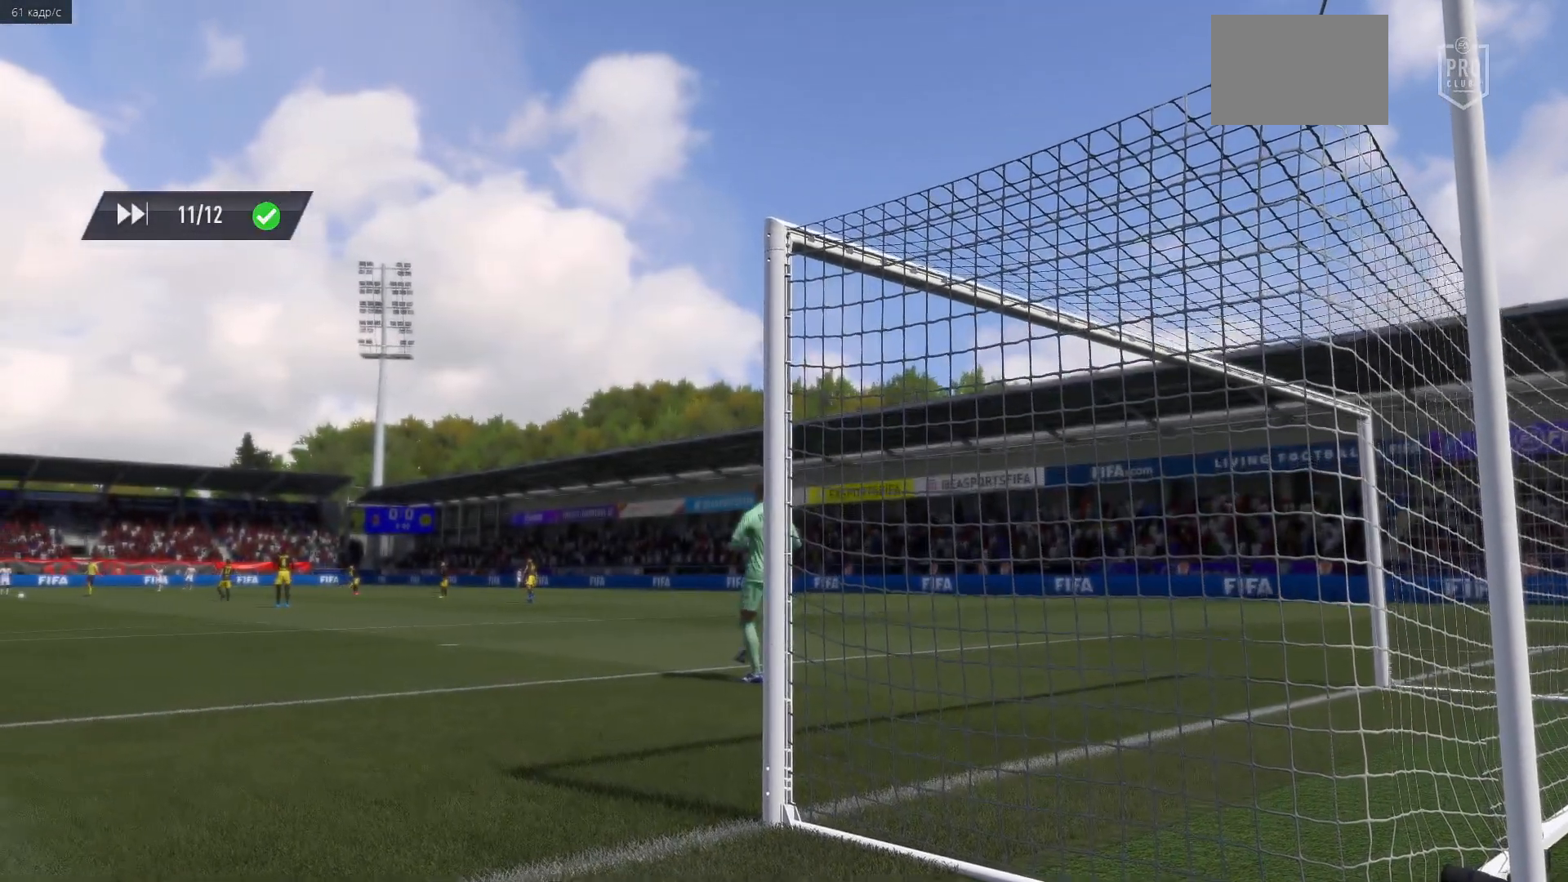
{"buttons": [], "left_stick": "center", "right_stick": "center", "events": []}
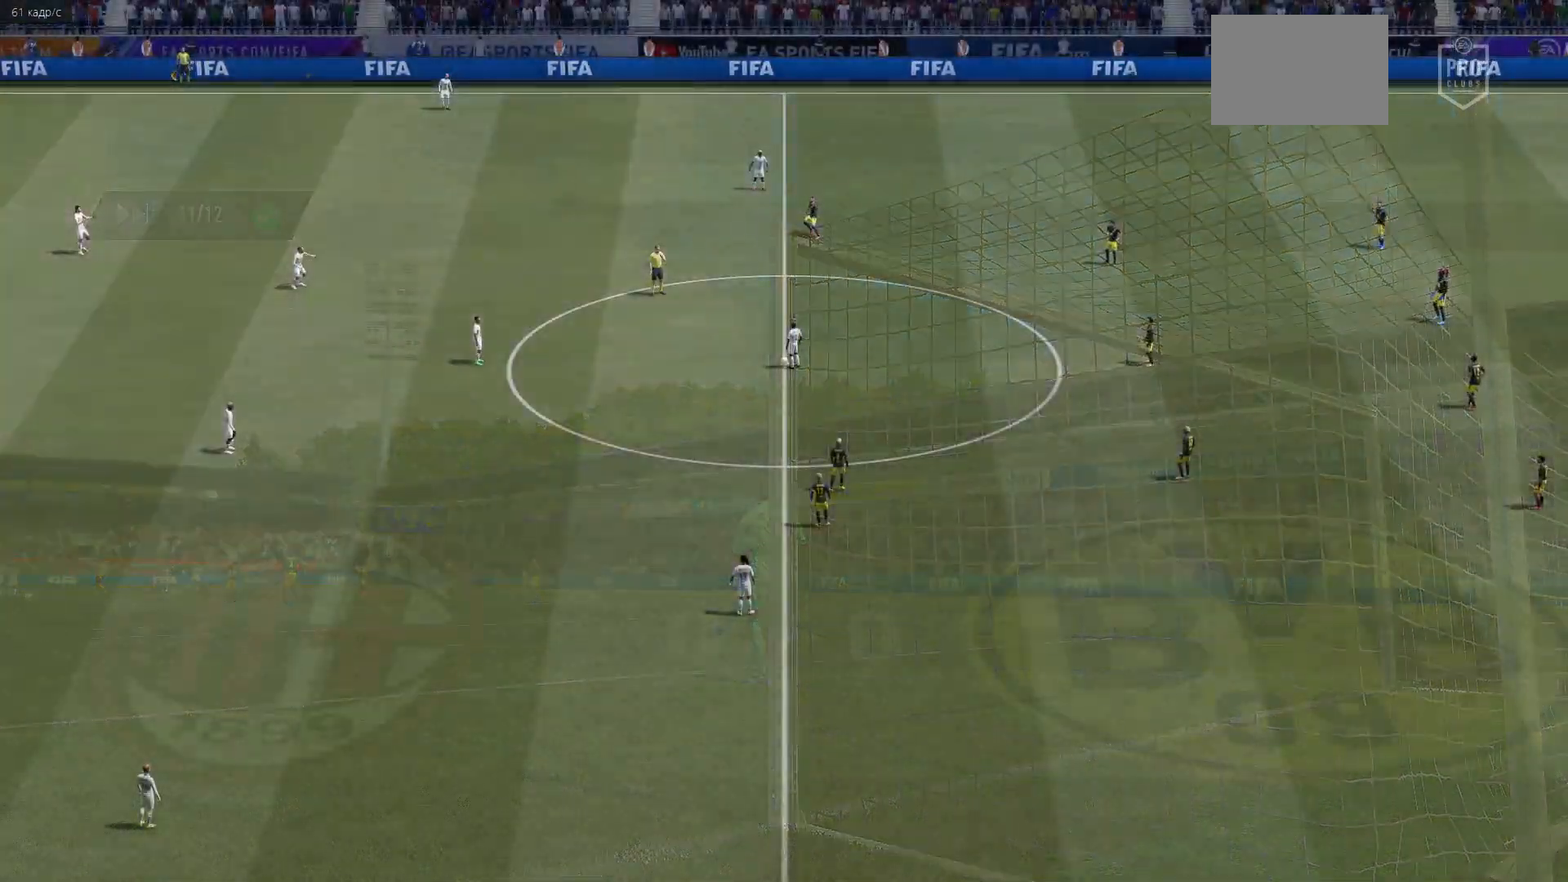
{"buttons": [], "left_stick": "center", "right_stick": "center", "events": []}
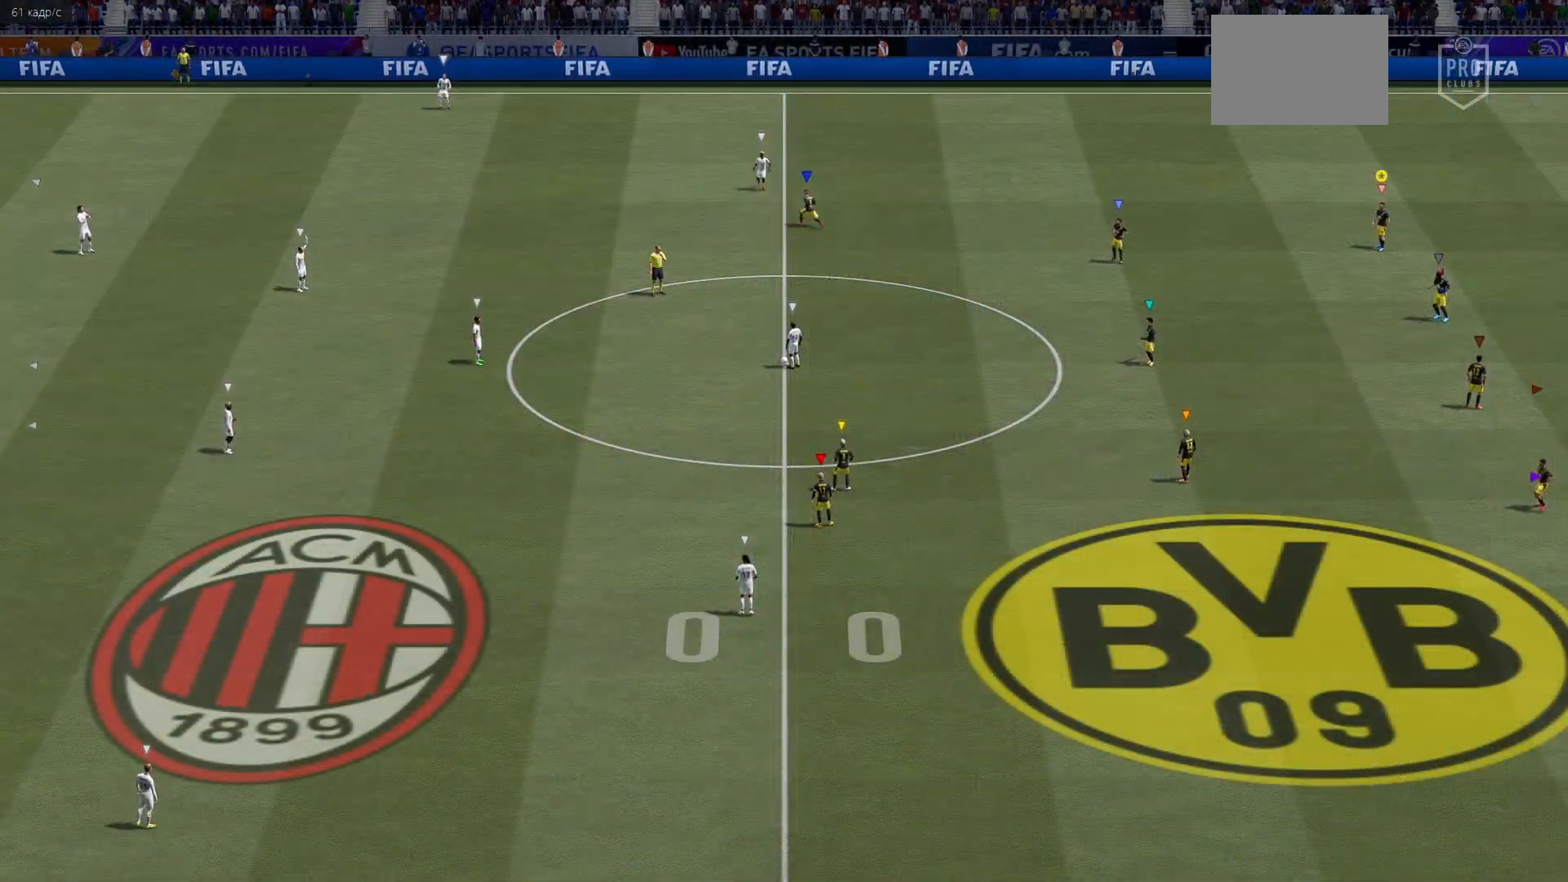
{"buttons": ["L2"], "left_stick": "center", "right_stick": "center", "events": [[417, "L2", "down"]]}
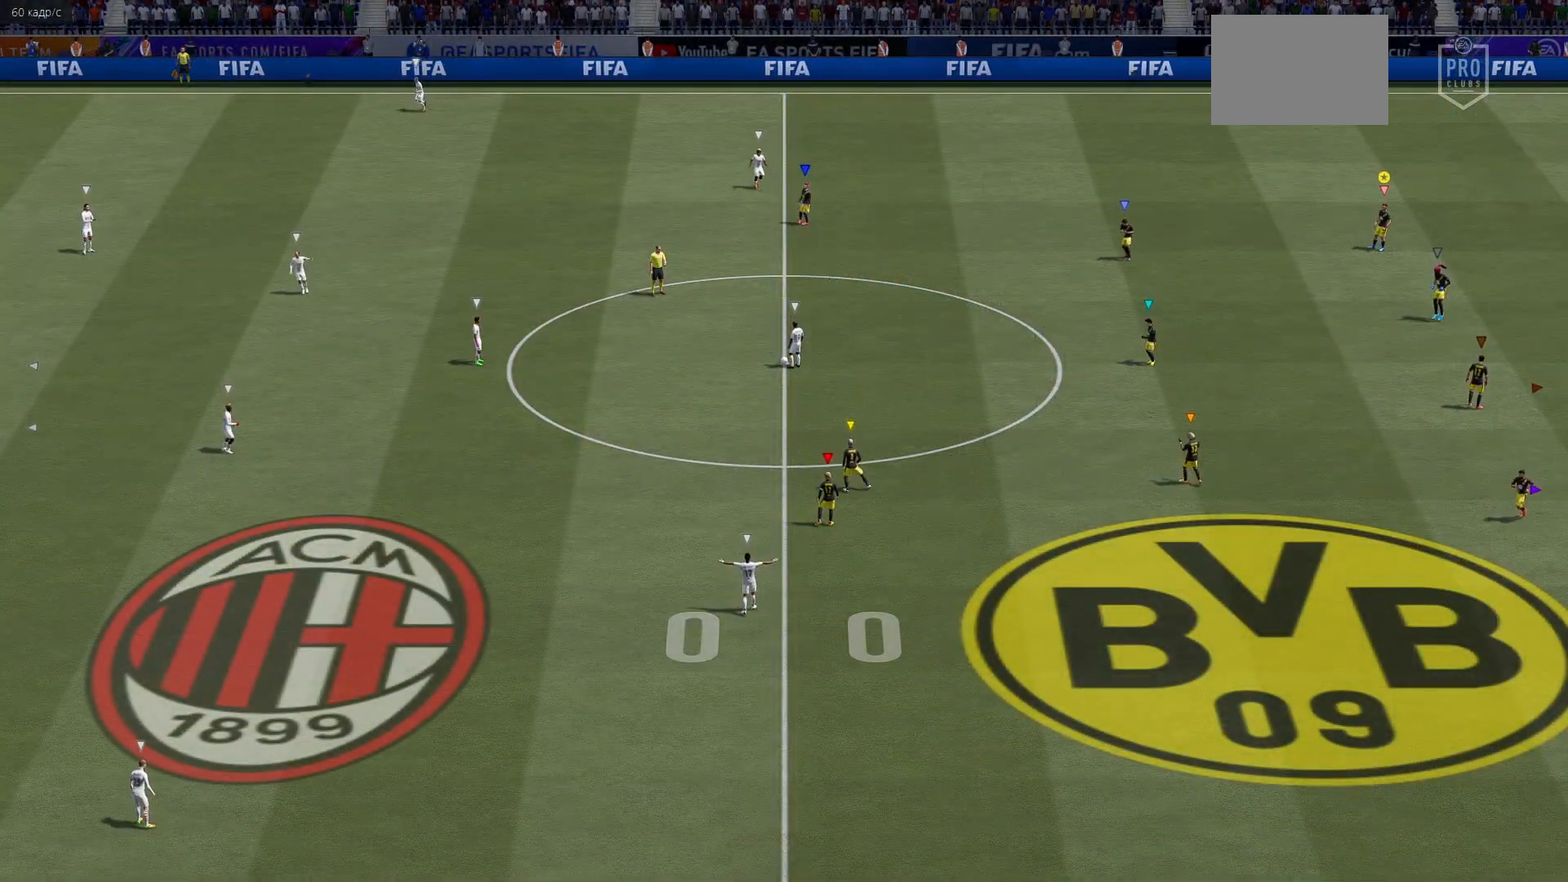
{"buttons": ["L2"], "left_stick": "down-right", "right_stick": "center", "events": [[383, "left_stick", "down-right"]]}
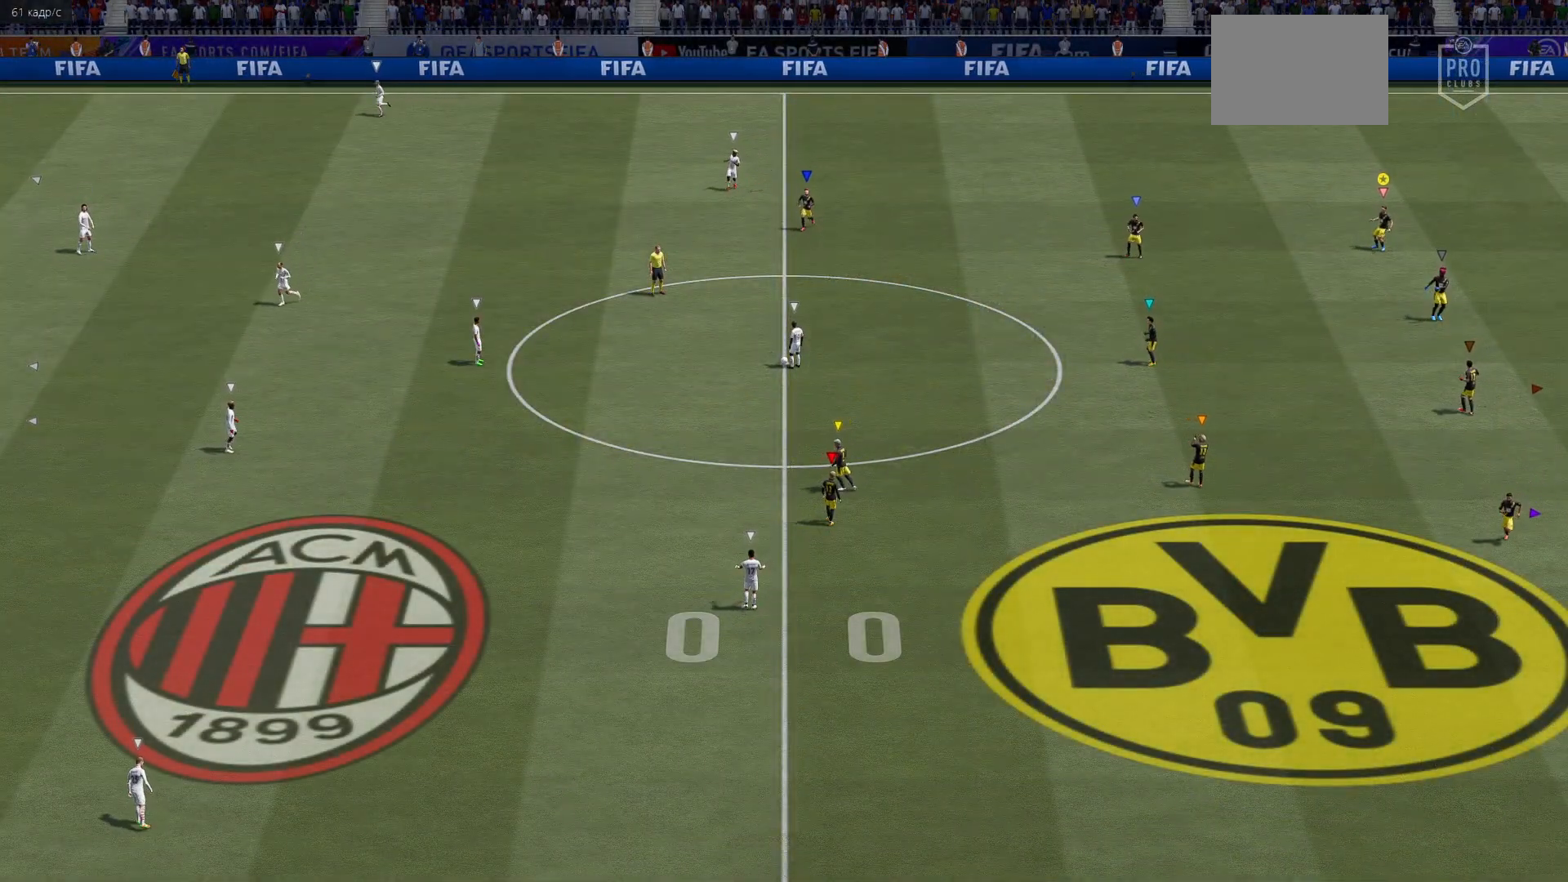
{"buttons": ["L2"], "left_stick": "down", "right_stick": "center", "events": [[300, "left_stick", "down"]]}
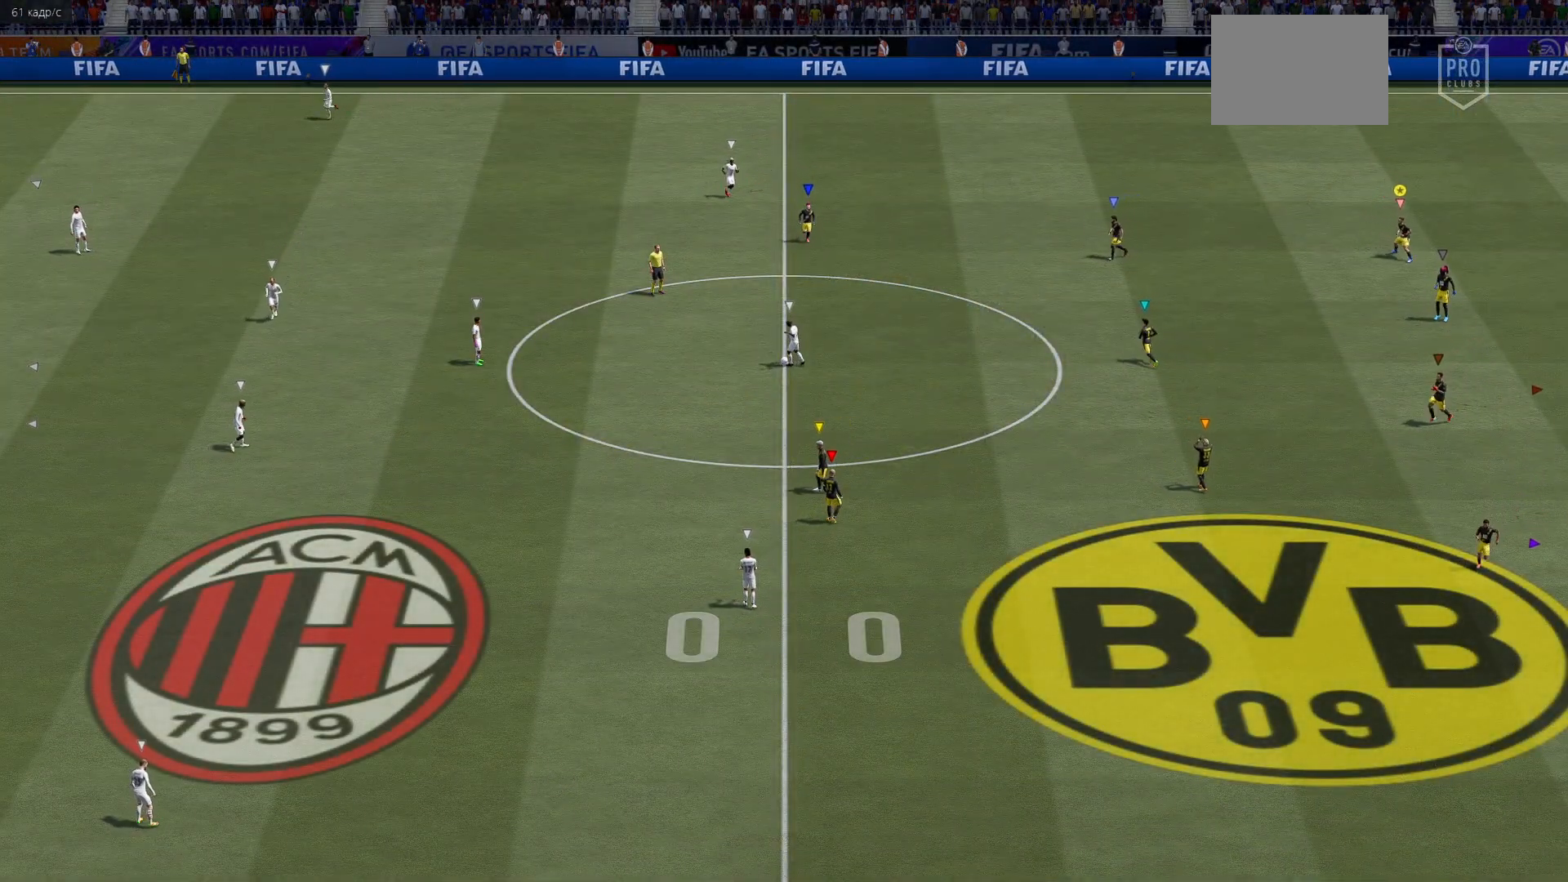
{"buttons": ["L2"], "left_stick": "left", "right_stick": "center", "events": [[383, "left_stick", "down-left"], [483, "left_stick", "left"]]}
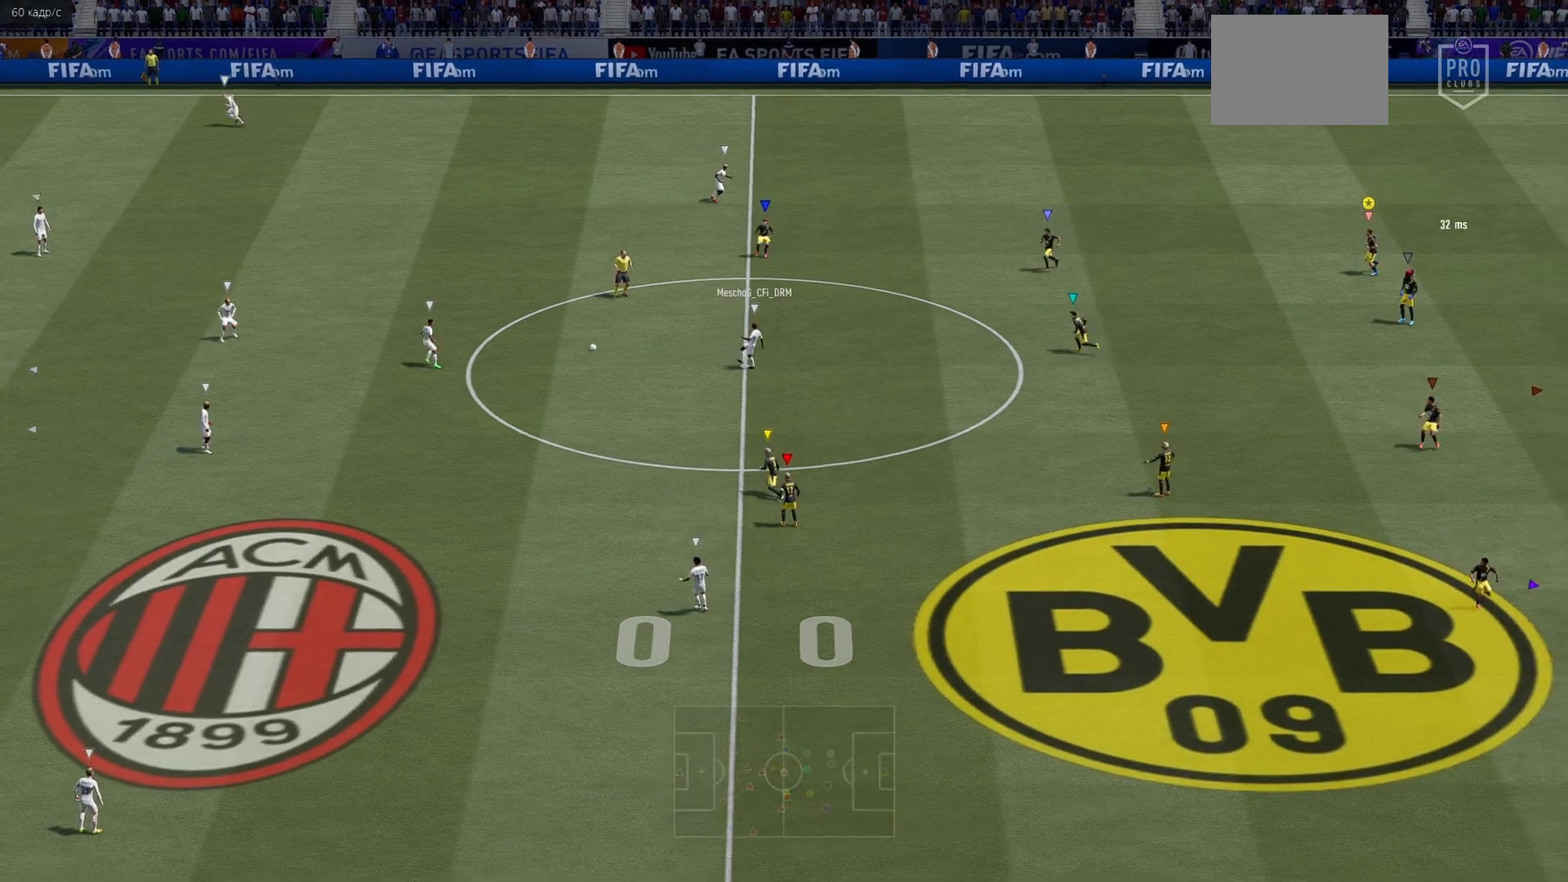
{"buttons": ["L2"], "left_stick": "center", "right_stick": "center", "events": [[483, "left_stick", "center"]]}
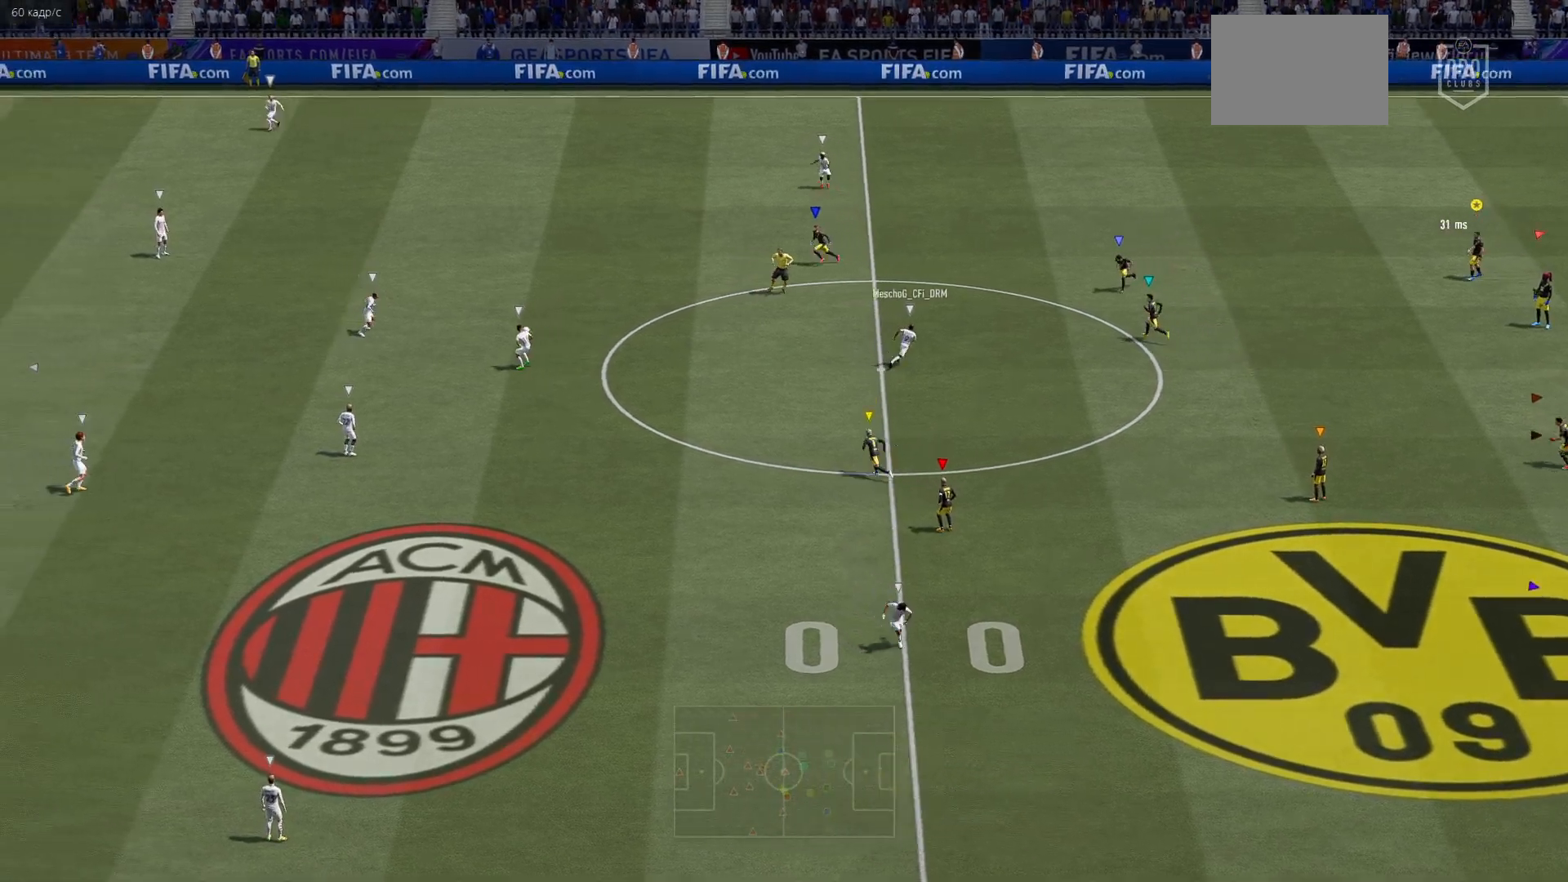
{"buttons": ["L2"], "left_stick": "center", "right_stick": "center", "events": [[183, "left_stick", "right"], [383, "left_stick", "center"]]}
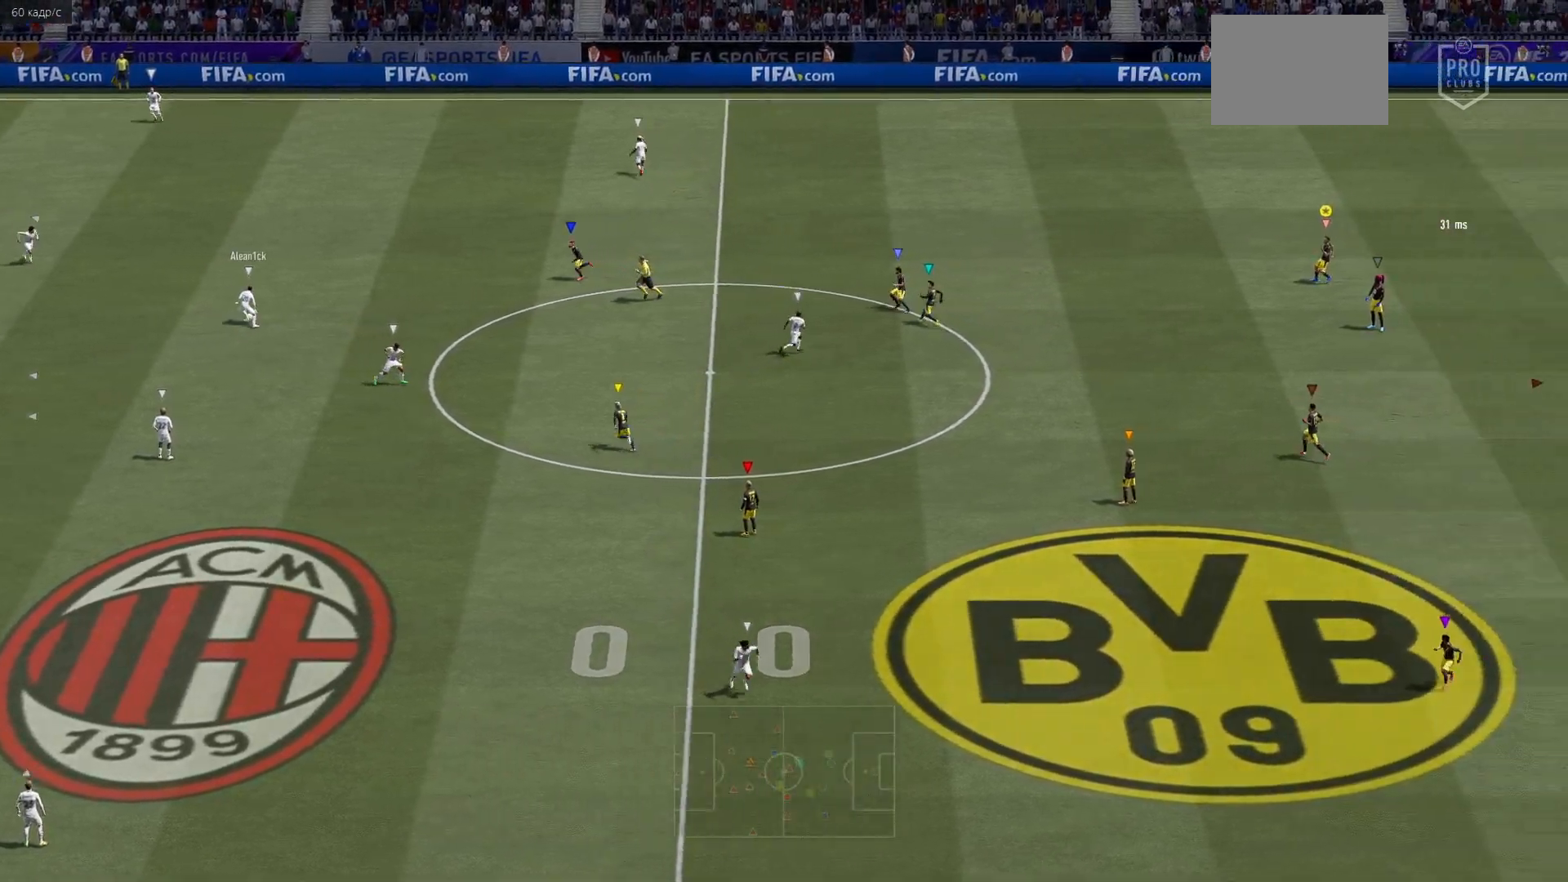
{"buttons": ["L2"], "left_stick": "down-left", "right_stick": "center", "events": [[200, "left_stick", "down-left"]]}
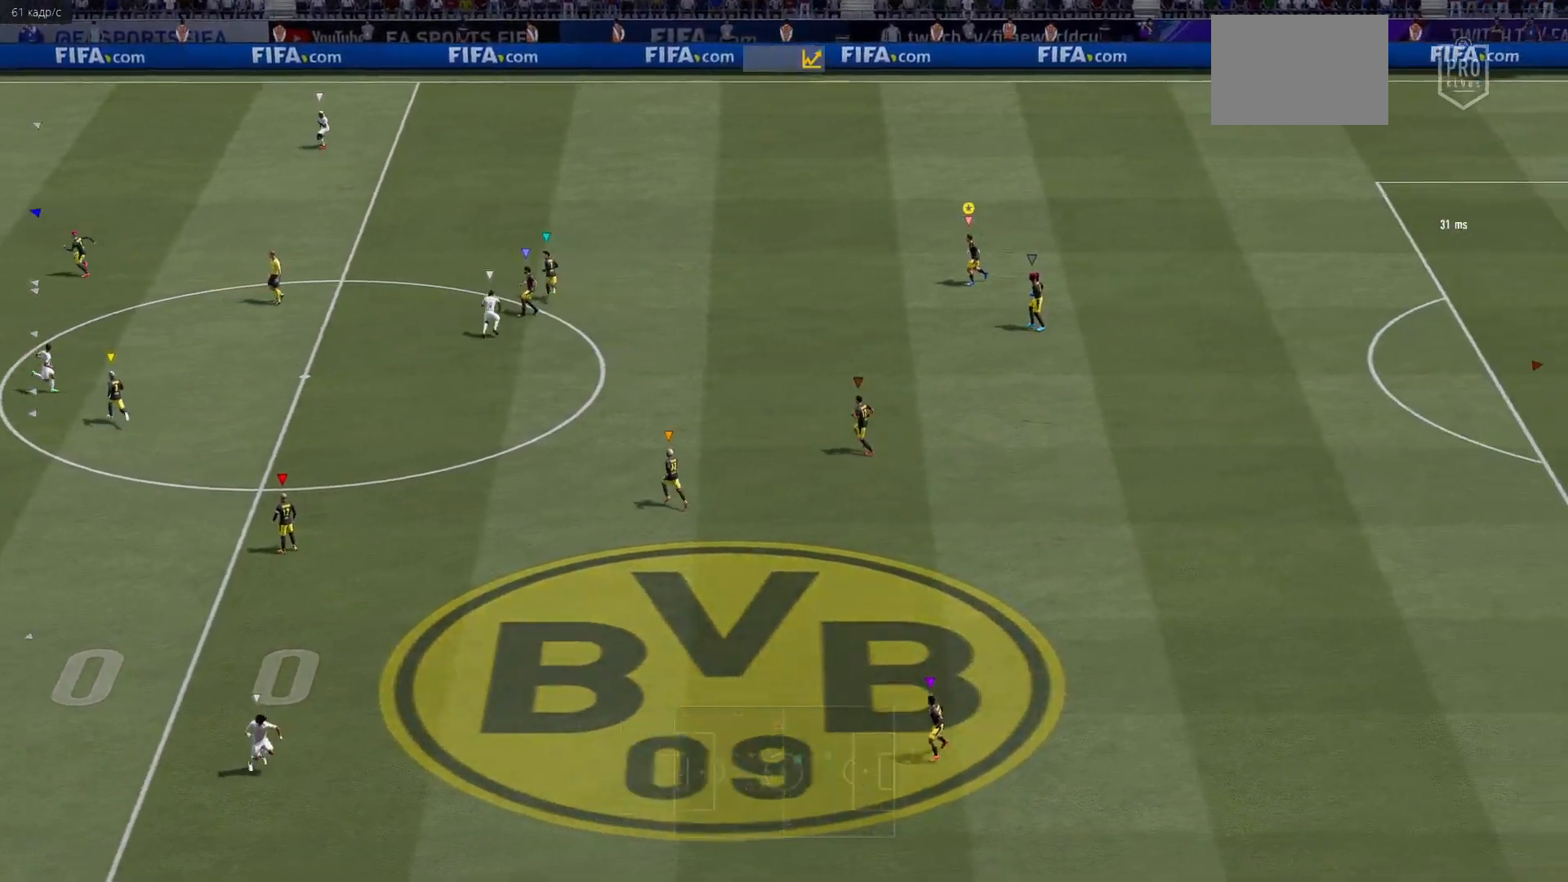
{"buttons": ["L2"], "left_stick": "up-left", "right_stick": "center", "events": [[100, "left_stick", "left"], [250, "left_stick", "up-left"]]}
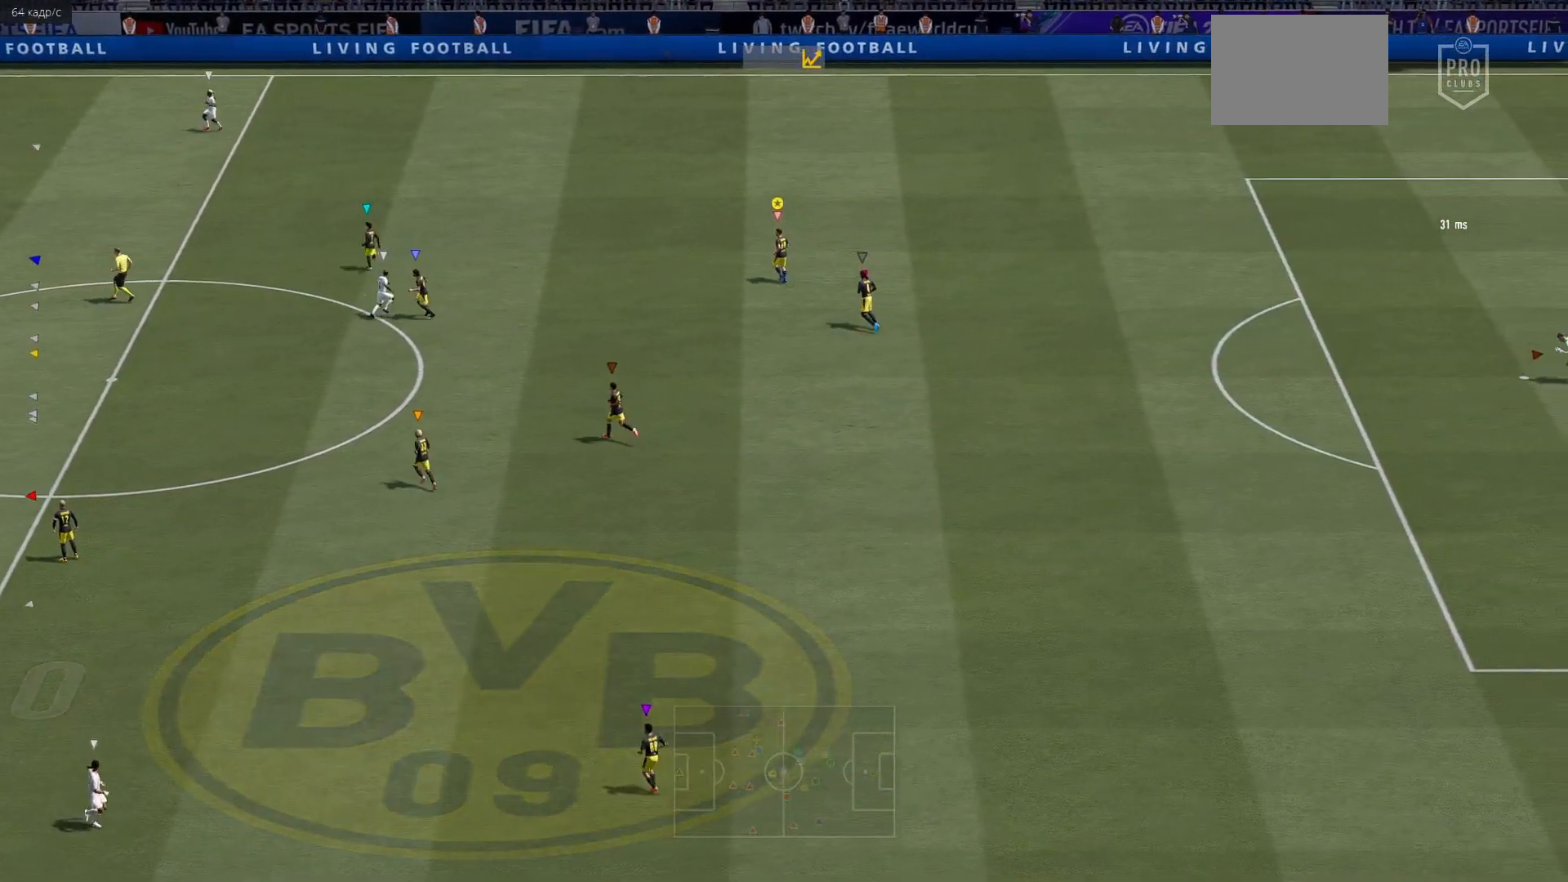
{"buttons": ["L2"], "left_stick": "down", "right_stick": "center", "events": [[33, "left_stick", "center"], [183, "left_stick", "down"]]}
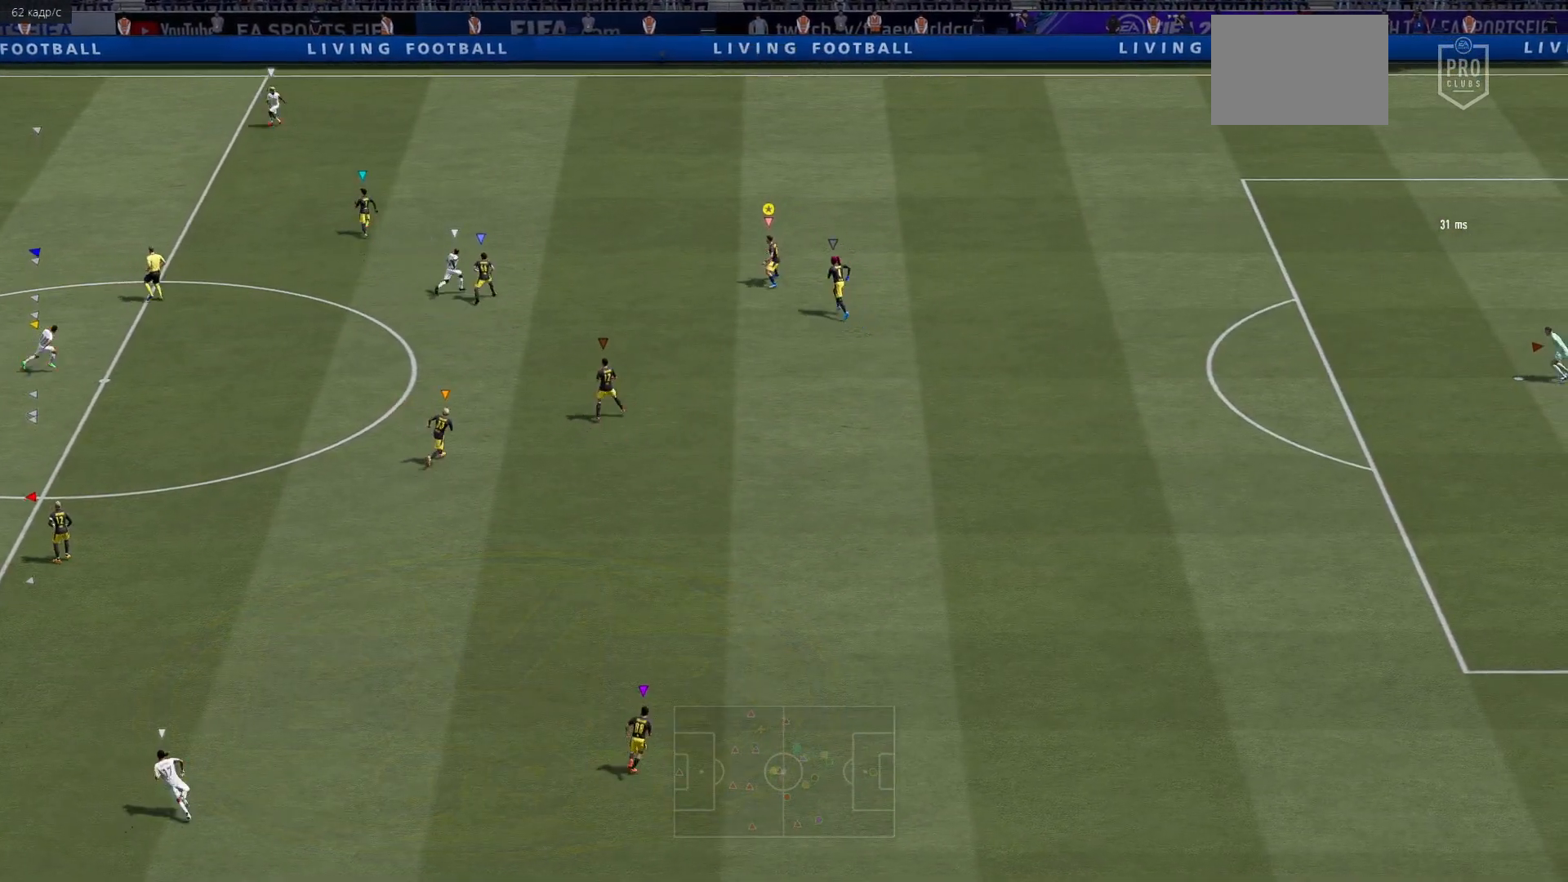
{"buttons": ["L2"], "left_stick": "up", "right_stick": "center", "events": [[83, "left_stick", "center"], [367, "left_stick", "up"]]}
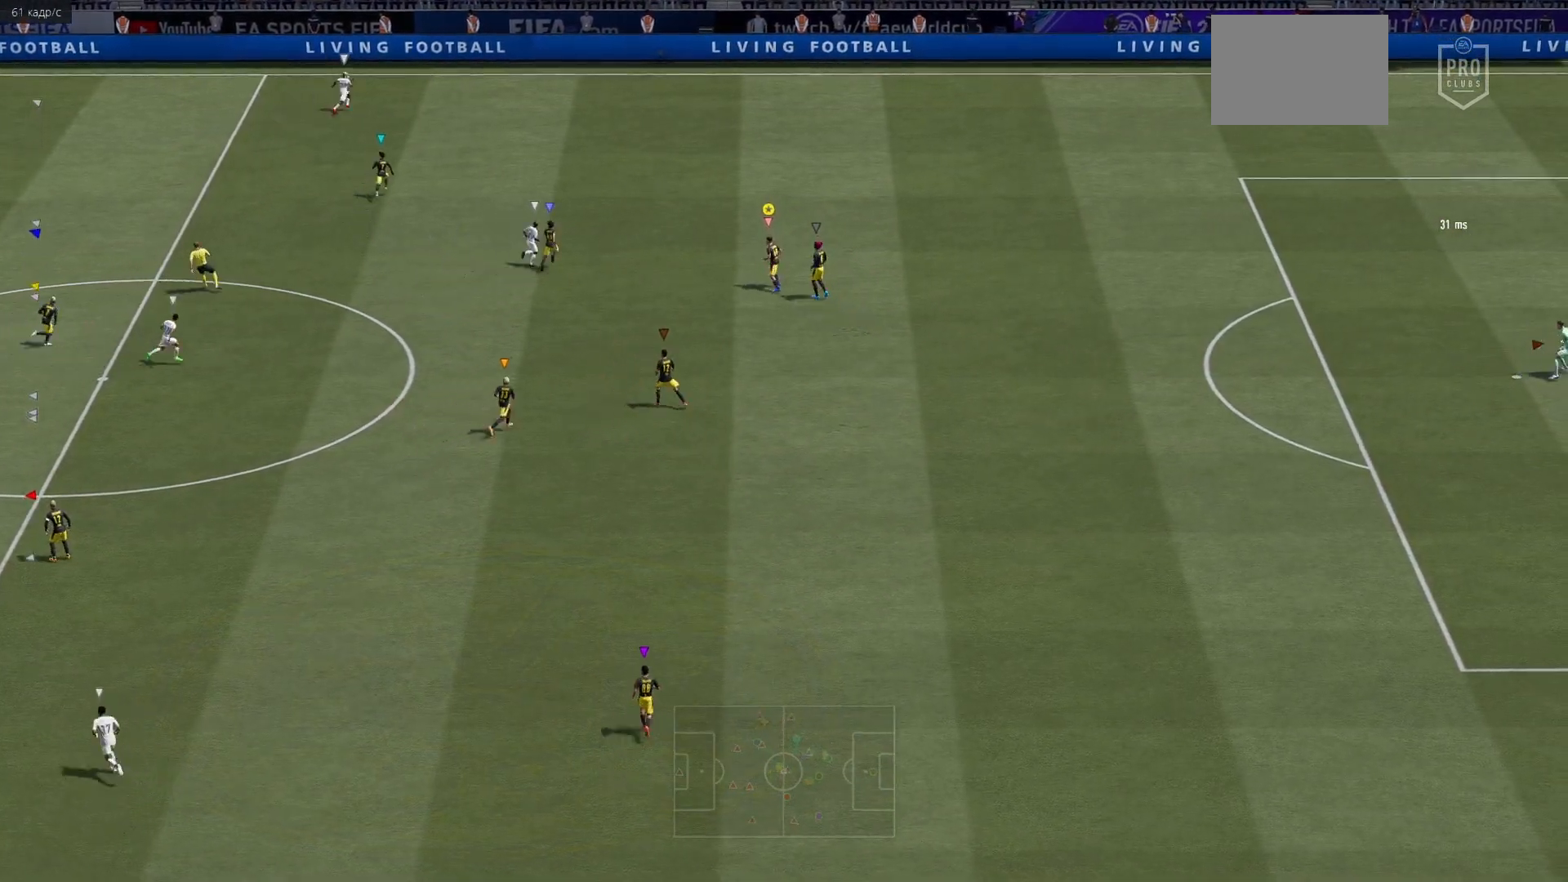
{"buttons": [], "left_stick": "up", "right_stick": "center", "events": [[433, "L2", "up"]]}
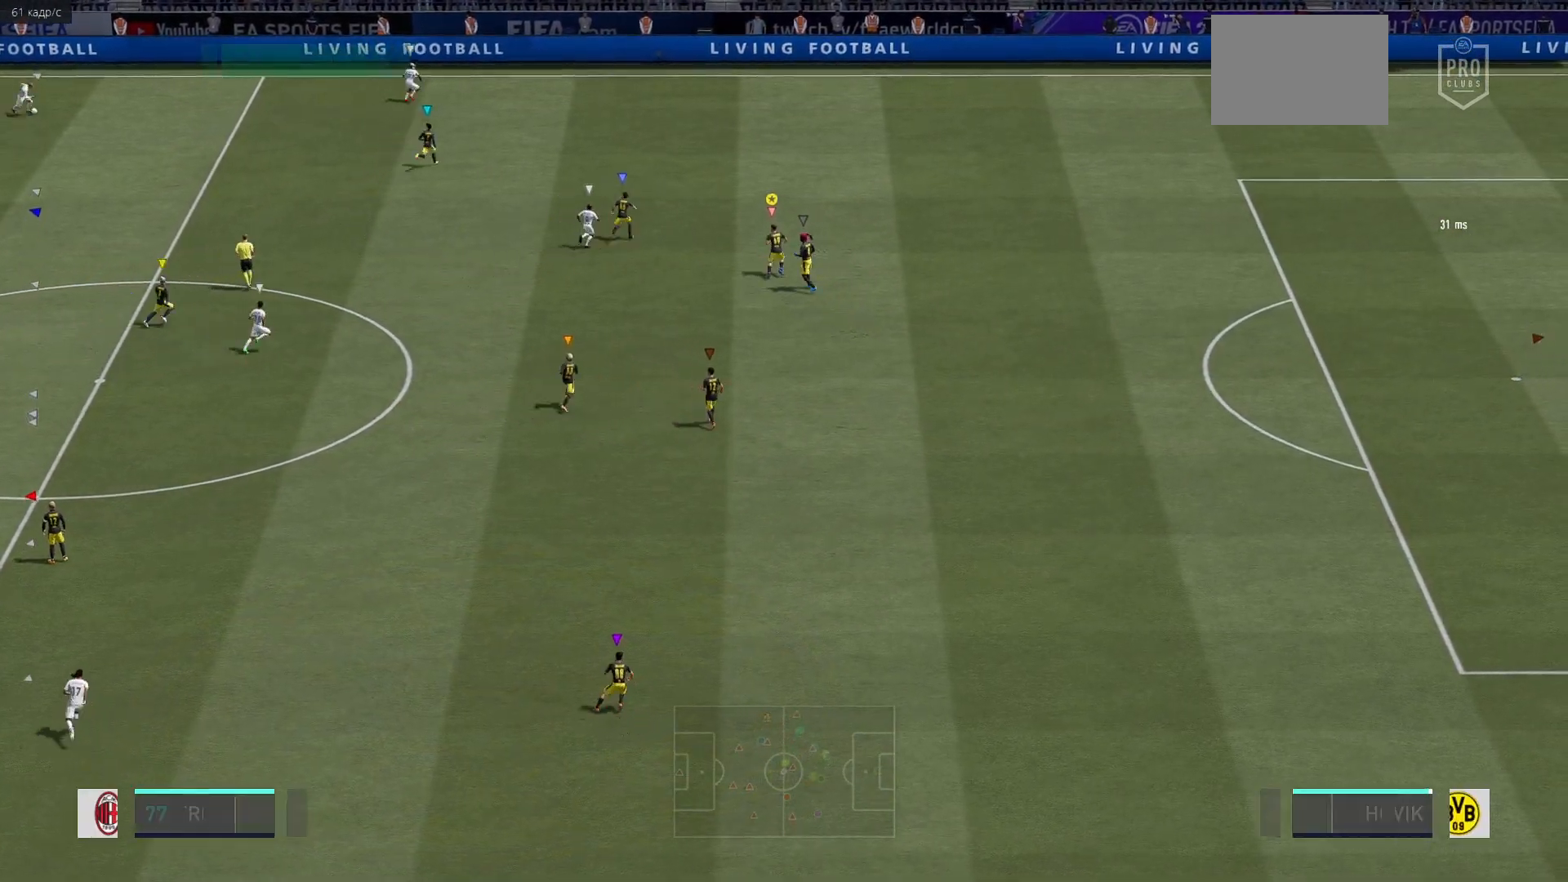
{"buttons": ["R2"], "left_stick": "up", "right_stick": "center", "events": [[183, "R2", "down"]]}
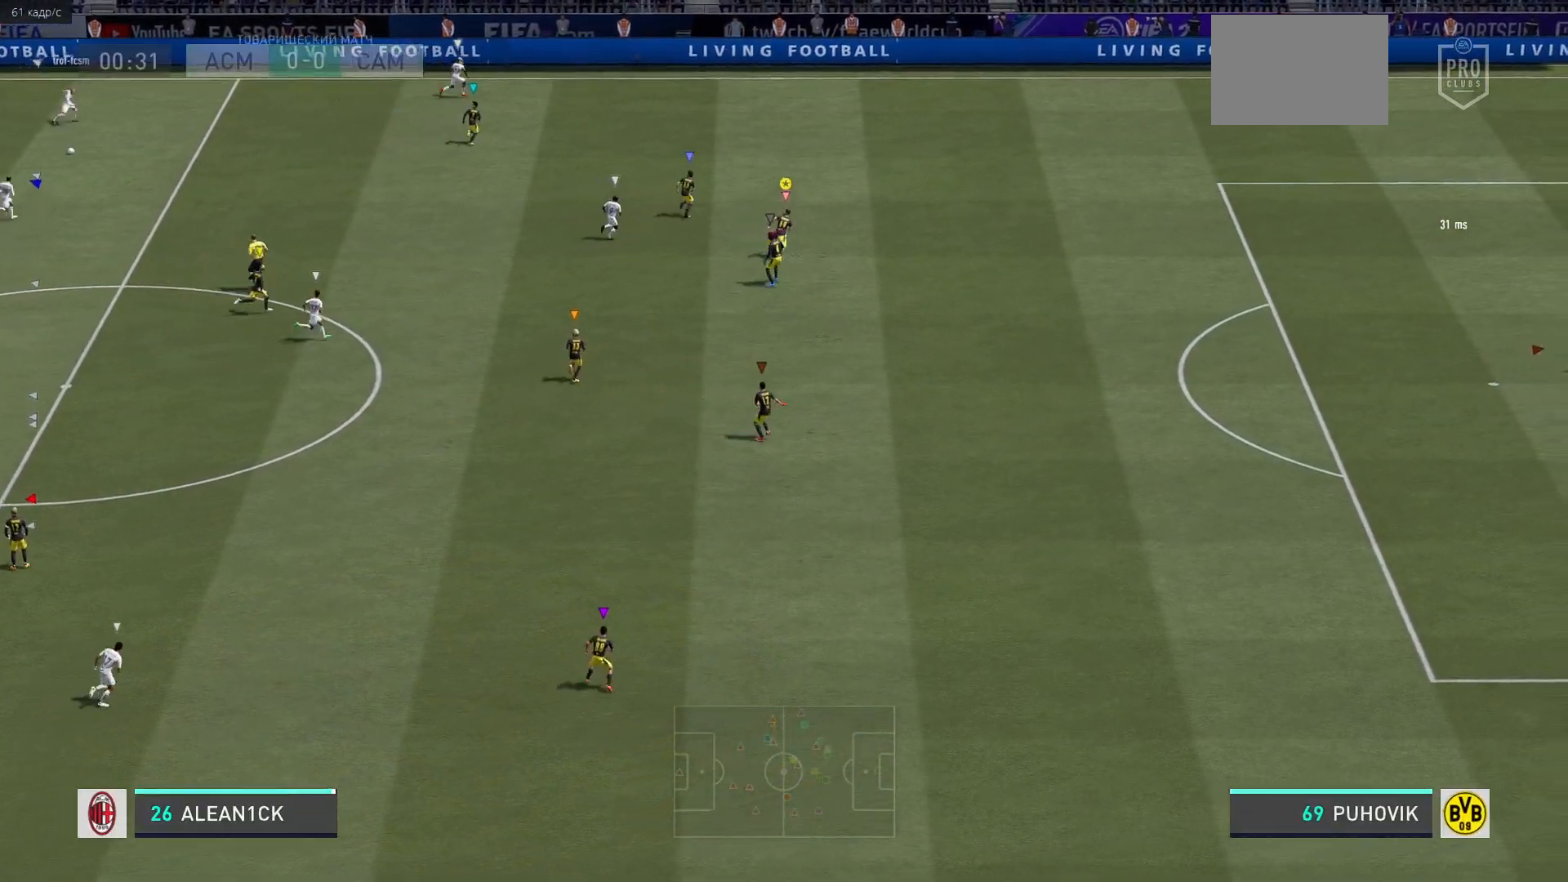
{"buttons": [], "left_stick": "up", "right_stick": "center", "events": [[117, "R2", "up"]]}
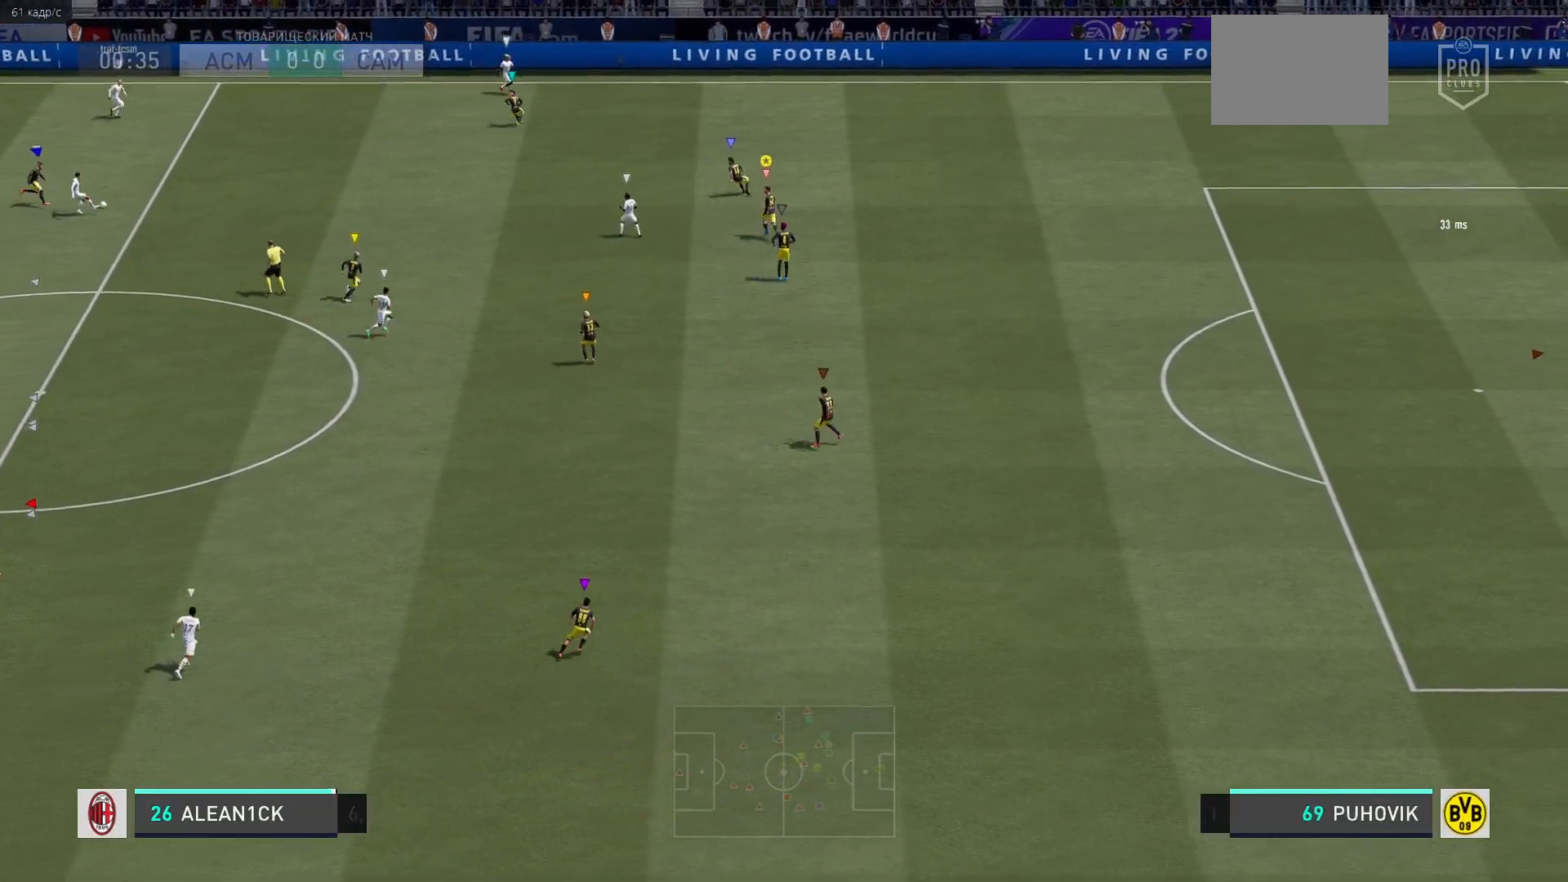
{"buttons": ["R2"], "left_stick": "right", "right_stick": "center", "events": [[167, "left_stick", "up-right"], [233, "R2", "down"], [433, "left_stick", "right"]]}
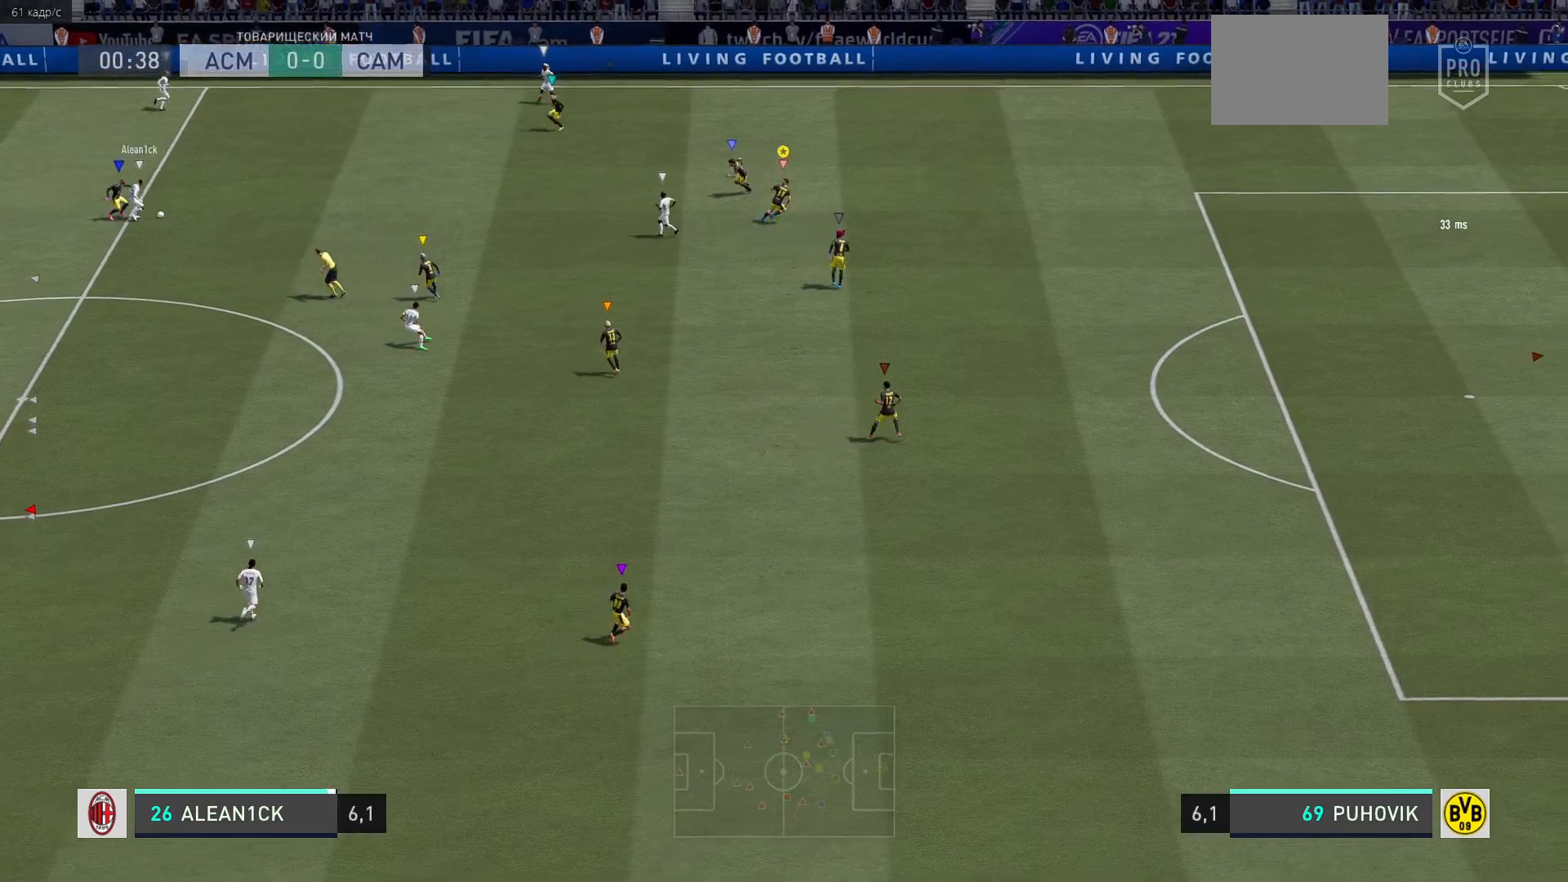
{"buttons": ["L2"], "left_stick": "down-right", "right_stick": "center", "events": [[67, "R2", "up"], [100, "left_stick", "down-right"], [183, "L2", "down"]]}
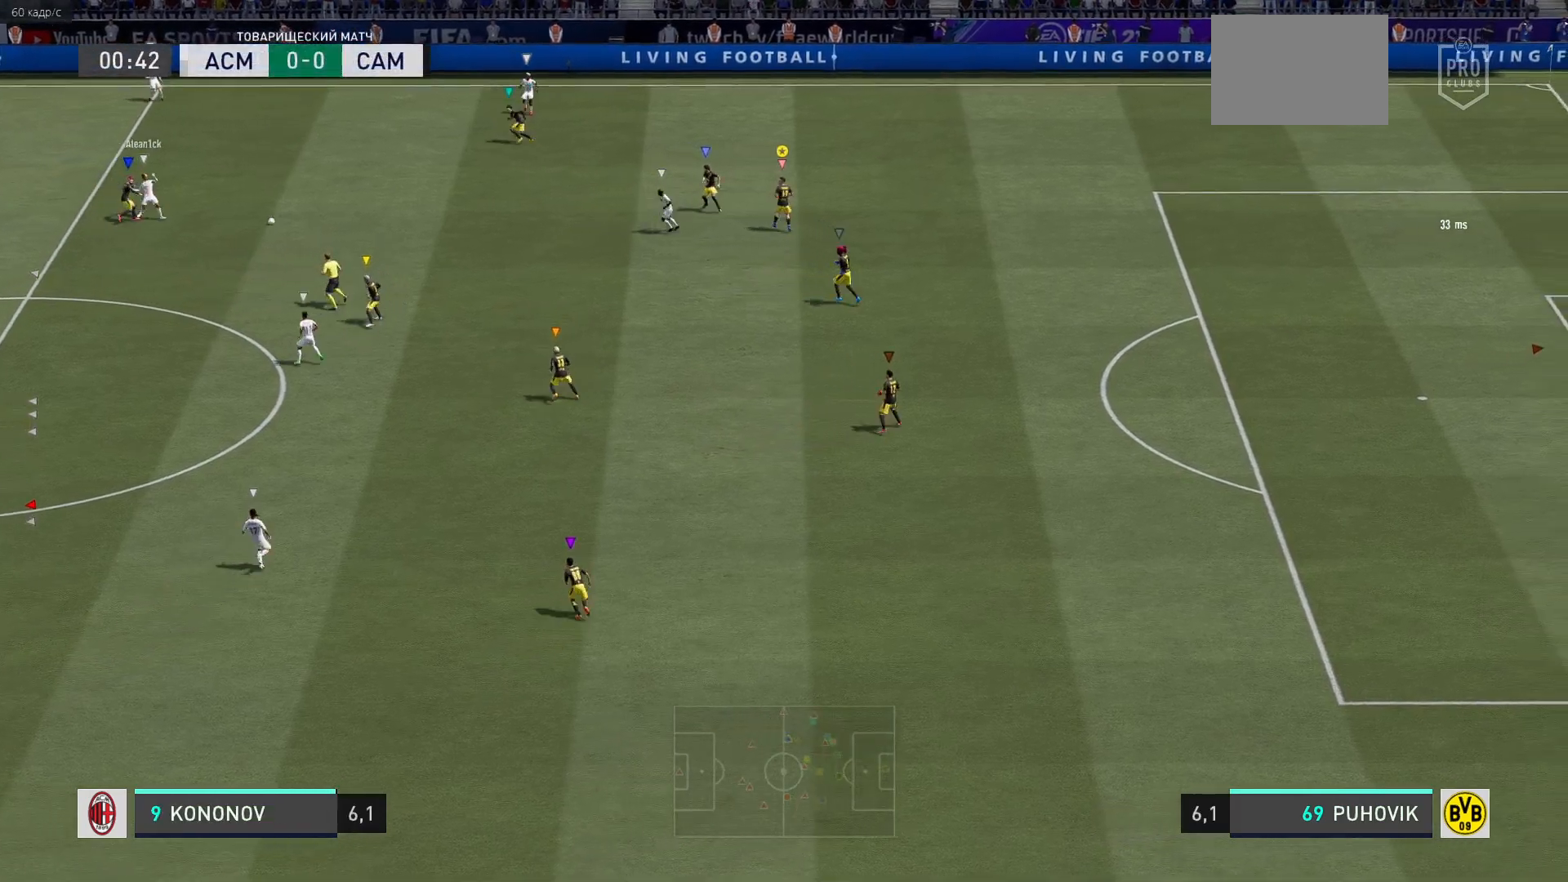
{"buttons": ["L2"], "left_stick": "down-right", "right_stick": "center", "events": []}
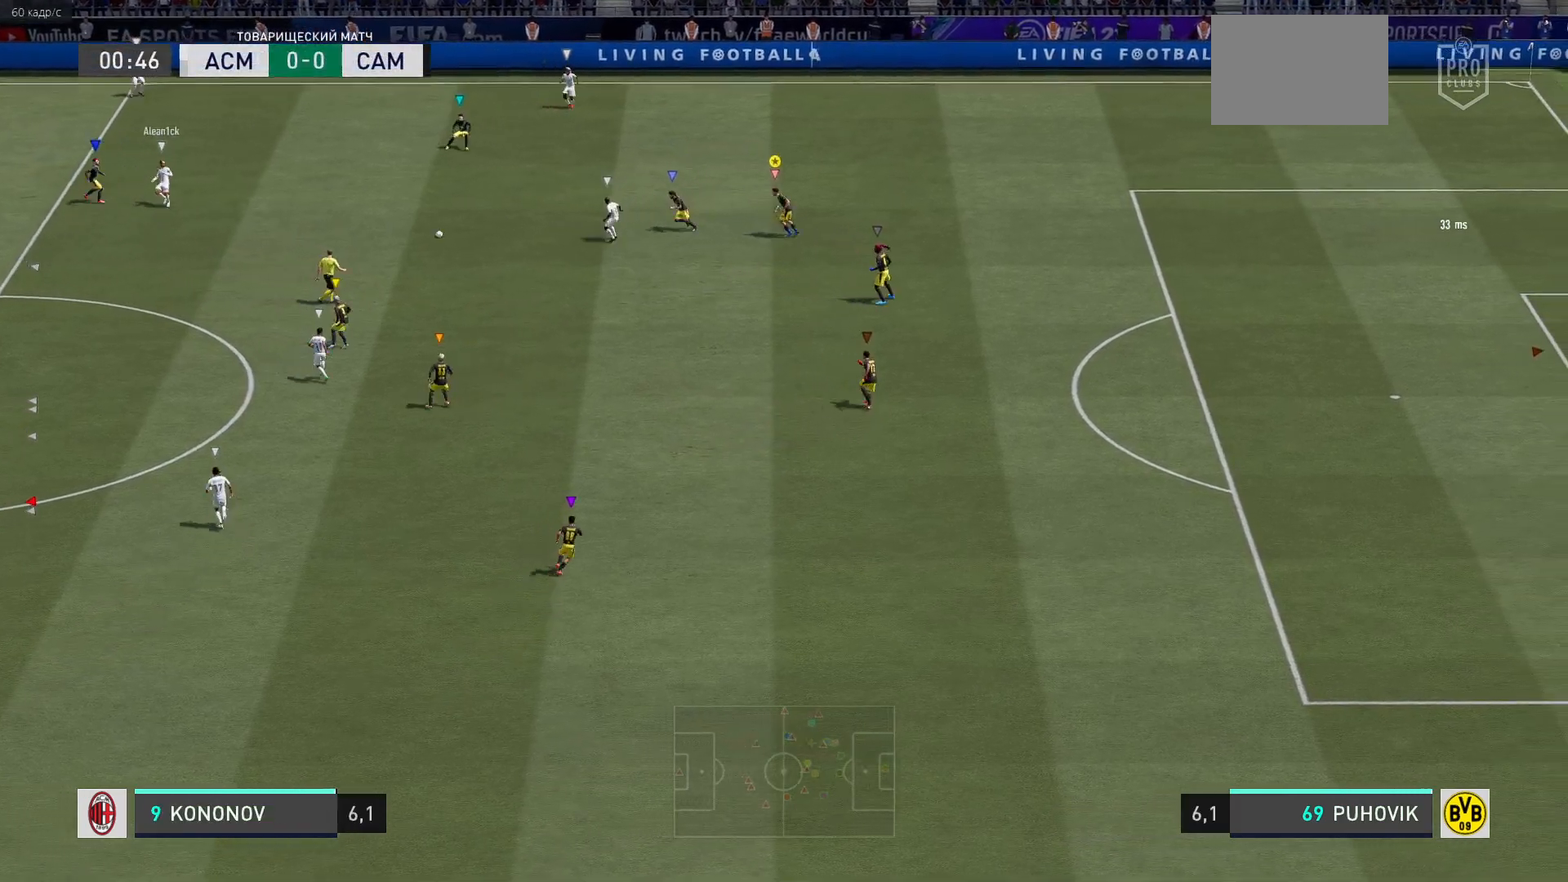
{"buttons": ["R2"], "left_stick": "up-right", "right_stick": "center", "events": [[17, "L2", "up"], [217, "left_stick", "right"], [250, "R2", "down"], [417, "left_stick", "up-right"]]}
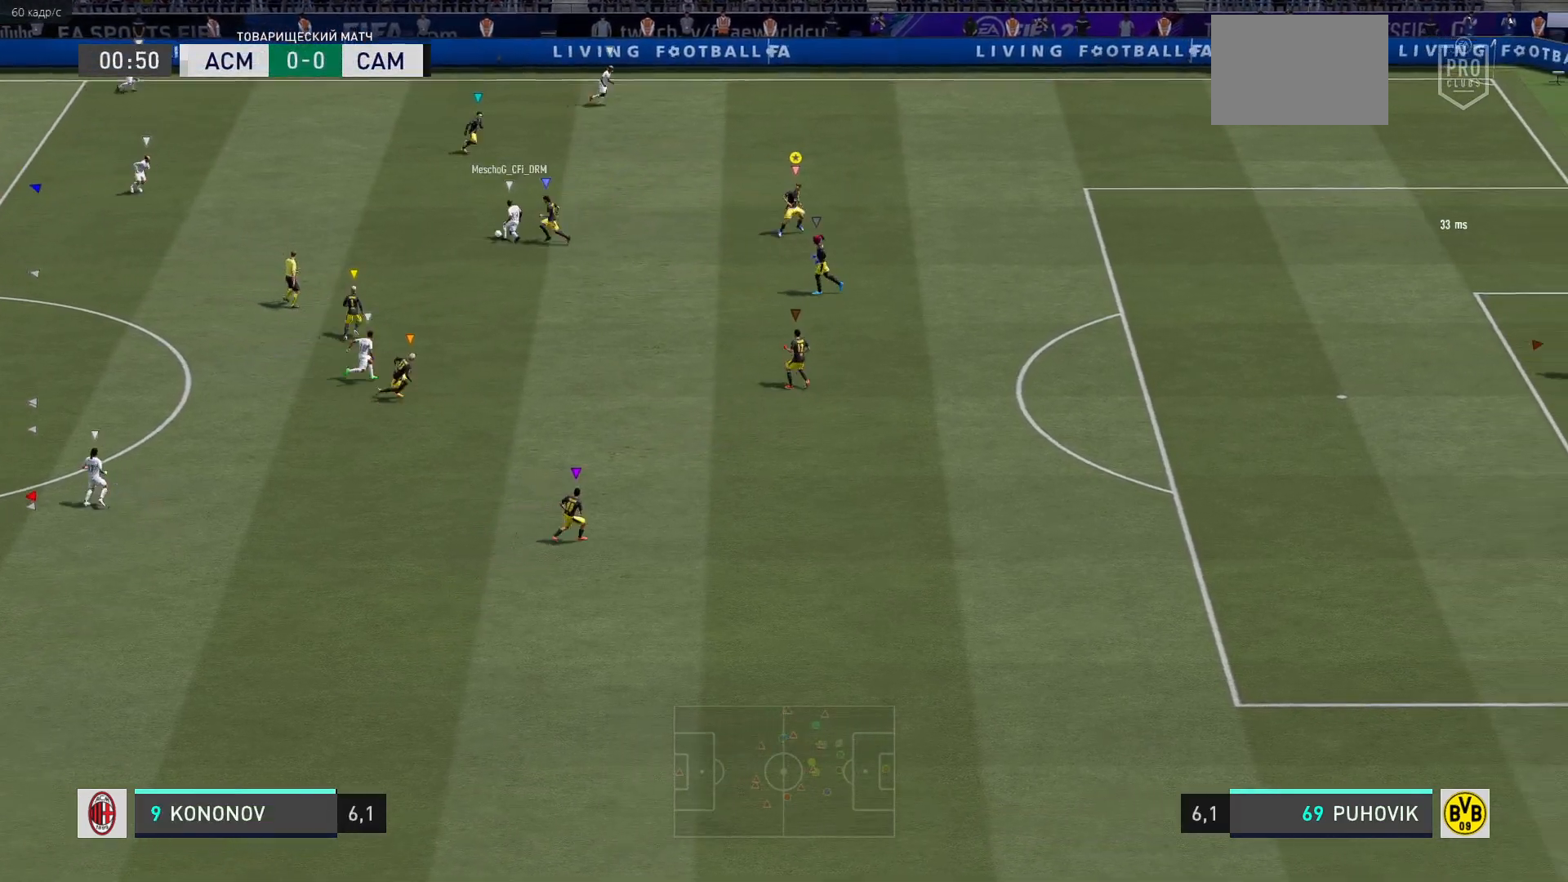
{"buttons": ["R2"], "left_stick": "up", "right_stick": "center", "events": [[433, "left_stick", "up"]]}
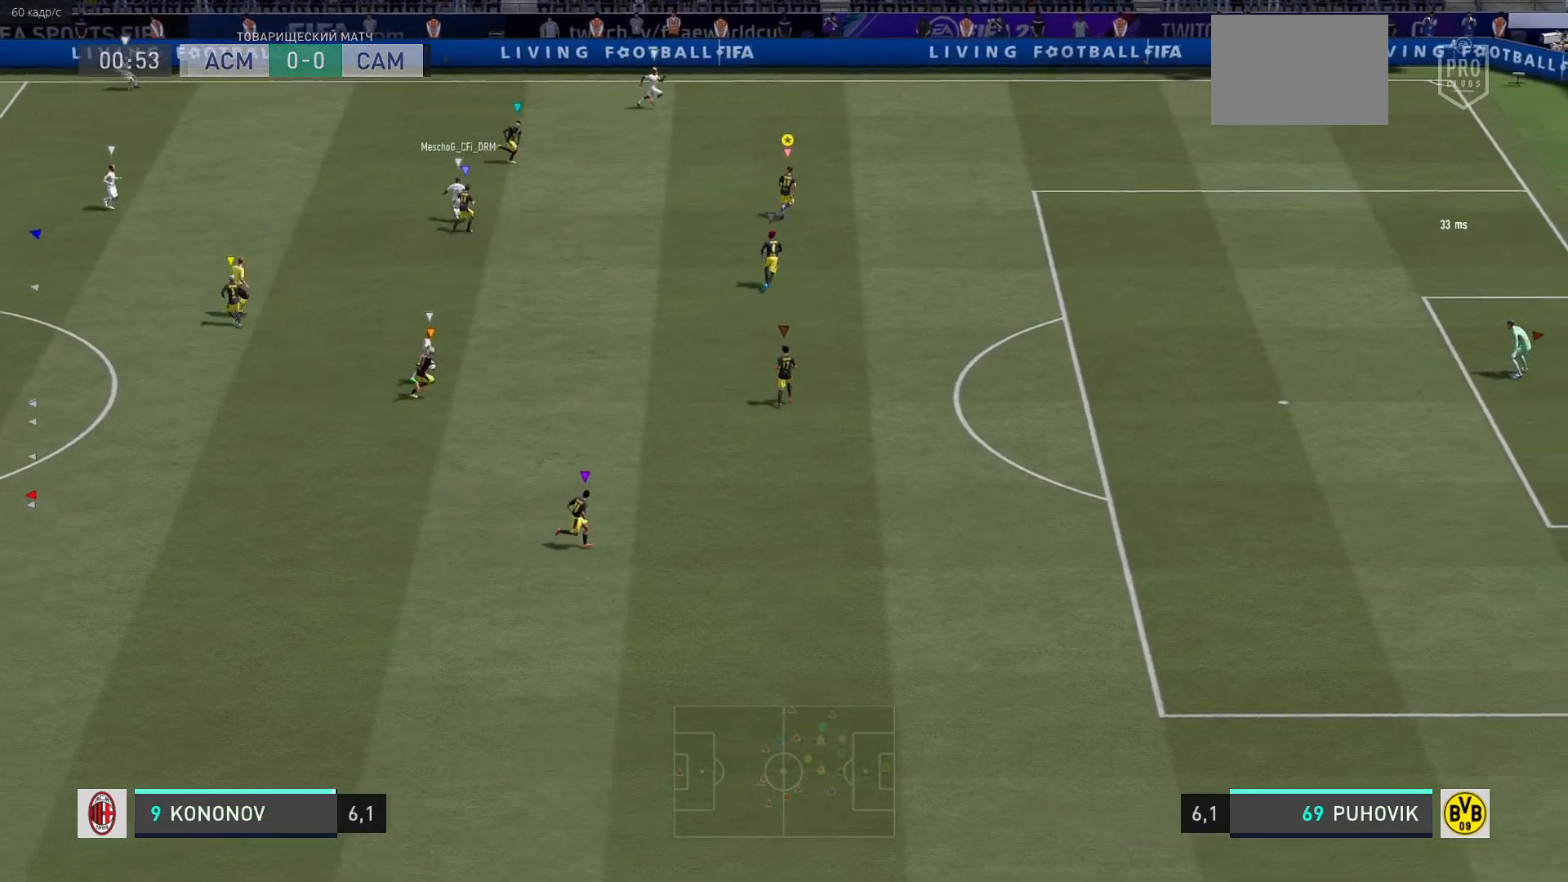
{"buttons": ["R2"], "left_stick": "up-right", "right_stick": "center", "events": [[317, "left_stick", "up-right"]]}
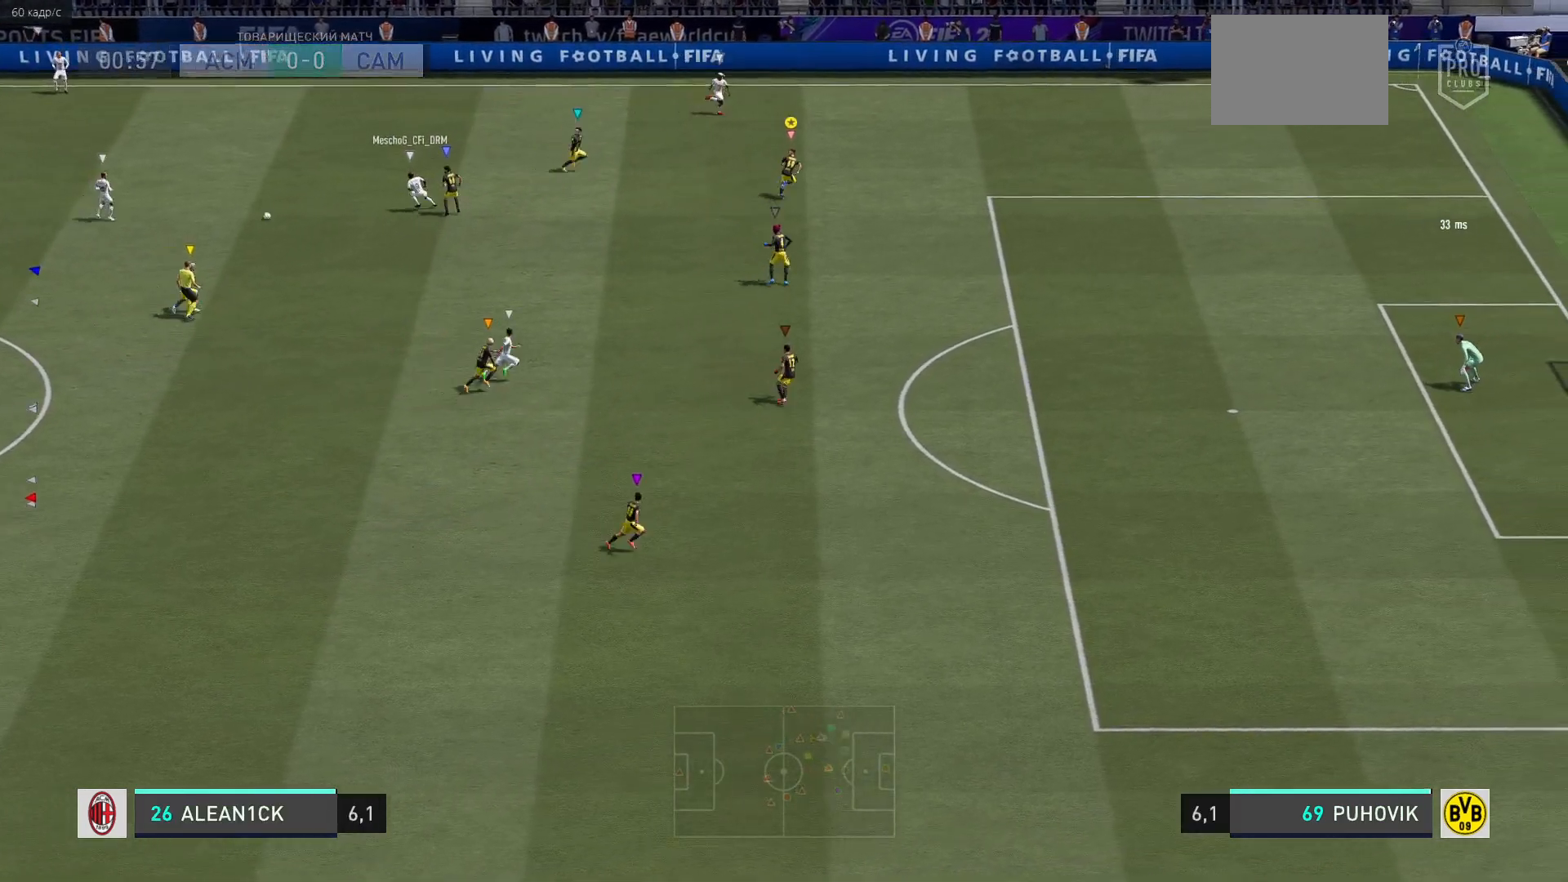
{"buttons": ["L2", "R2"], "left_stick": "down-left", "right_stick": "center", "events": [[133, "left_stick", "up"], [300, "R2", "up"], [350, "L2", "down"], [367, "left_stick", "left"], [433, "left_stick", "down-left"], [483, "R2", "down"]]}
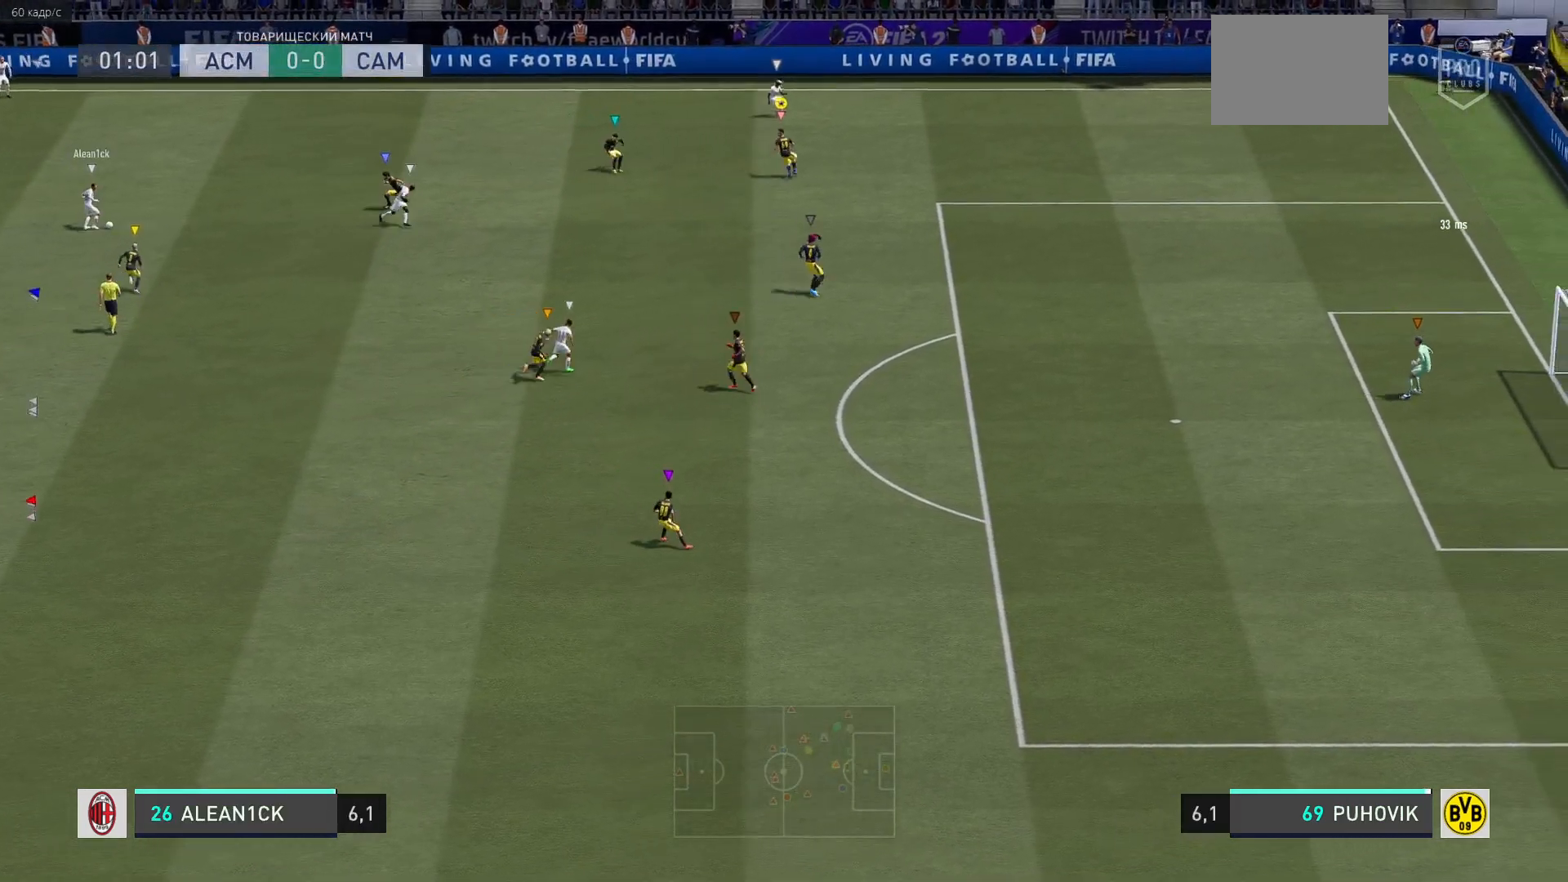
{"buttons": ["L2", "R2"], "left_stick": "down-right", "right_stick": "center", "events": [[33, "left_stick", "down"], [350, "left_stick", "down-right"]]}
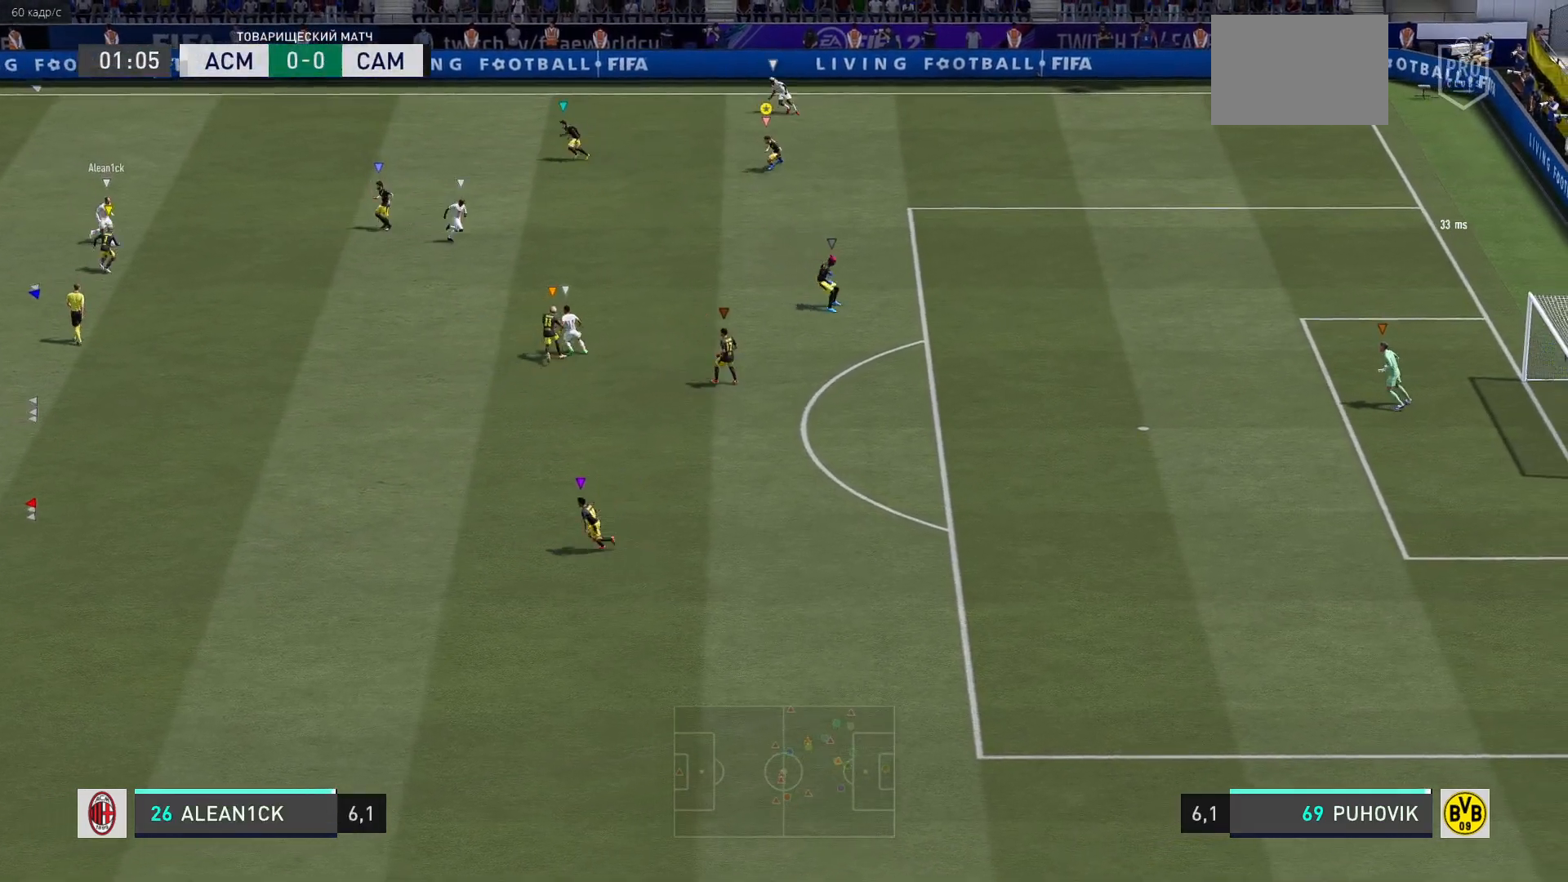
{"buttons": ["L2", "R2"], "left_stick": "down", "right_stick": "center", "events": [[150, "left_stick", "down"]]}
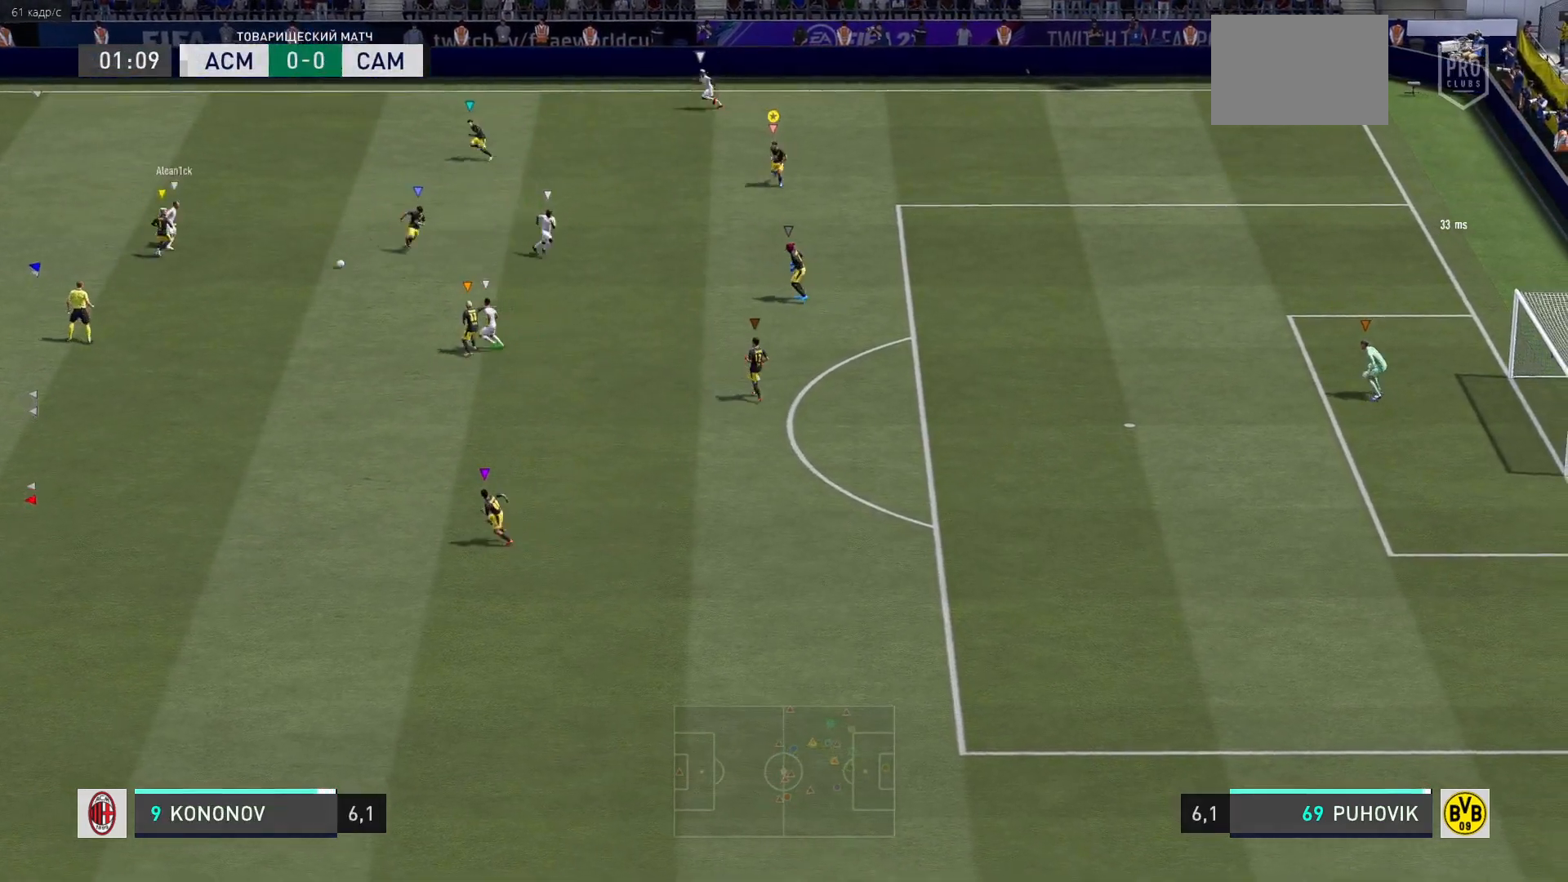
{"buttons": ["R2"], "left_stick": "down", "right_stick": "center", "events": [[150, "L2", "up"]]}